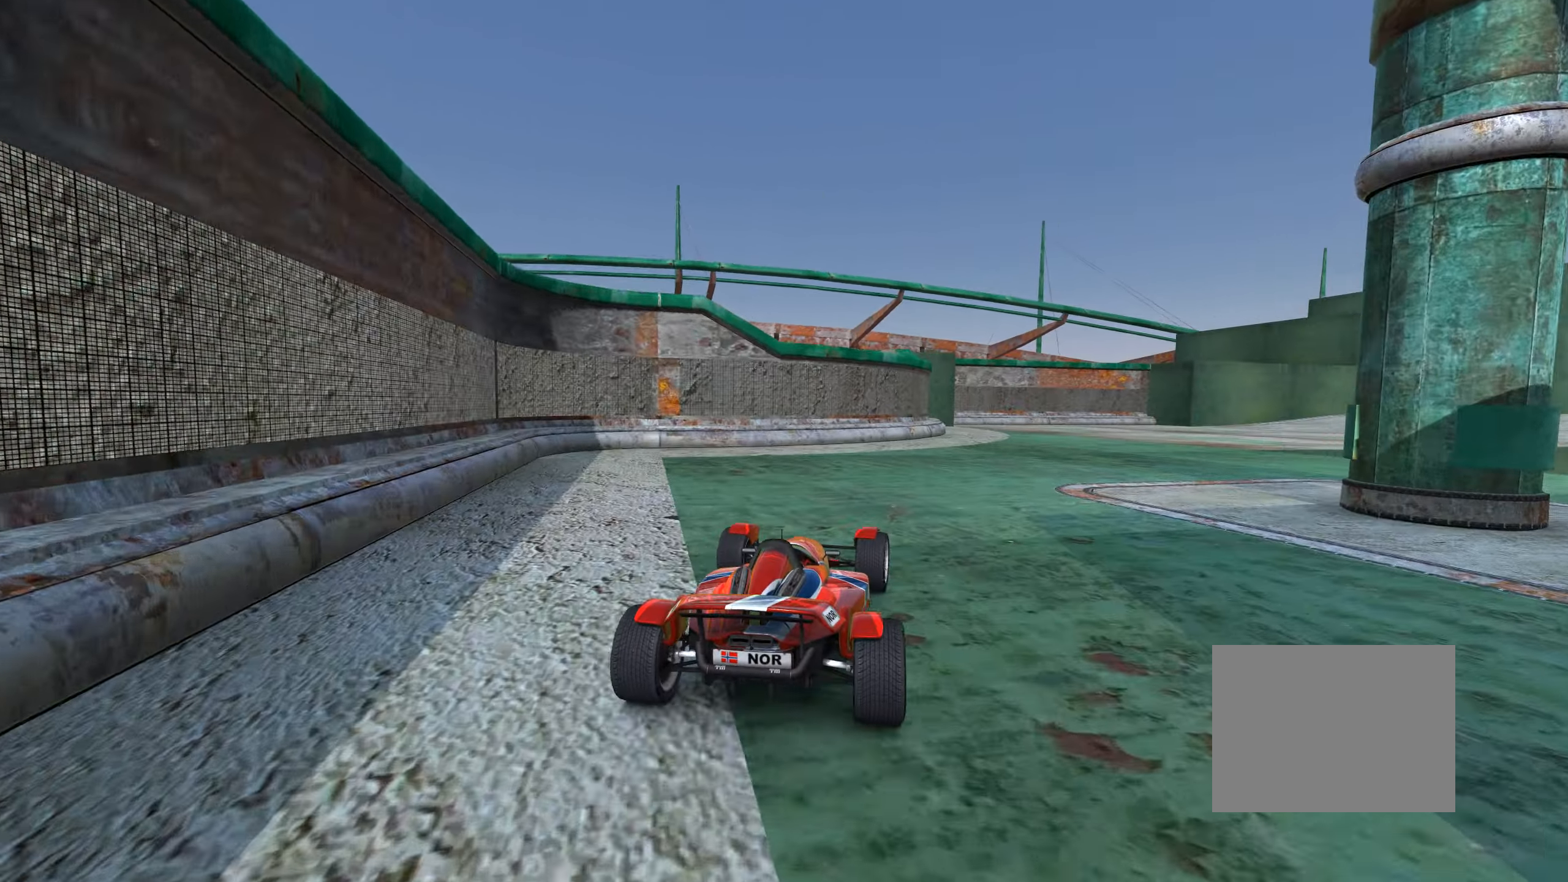
Gameplay with keyboard; each line is a JSON object with the keys held at the frame after it. "events" lists presses ("down") and releases ("up") of "down", "left", "right" and "up" between this image and that frame as [ms after this image, input, new state], when the widget could be followed in between. No other keys are recorded. Mouse input is not recorded.
{"keys": ["up"], "events": []}
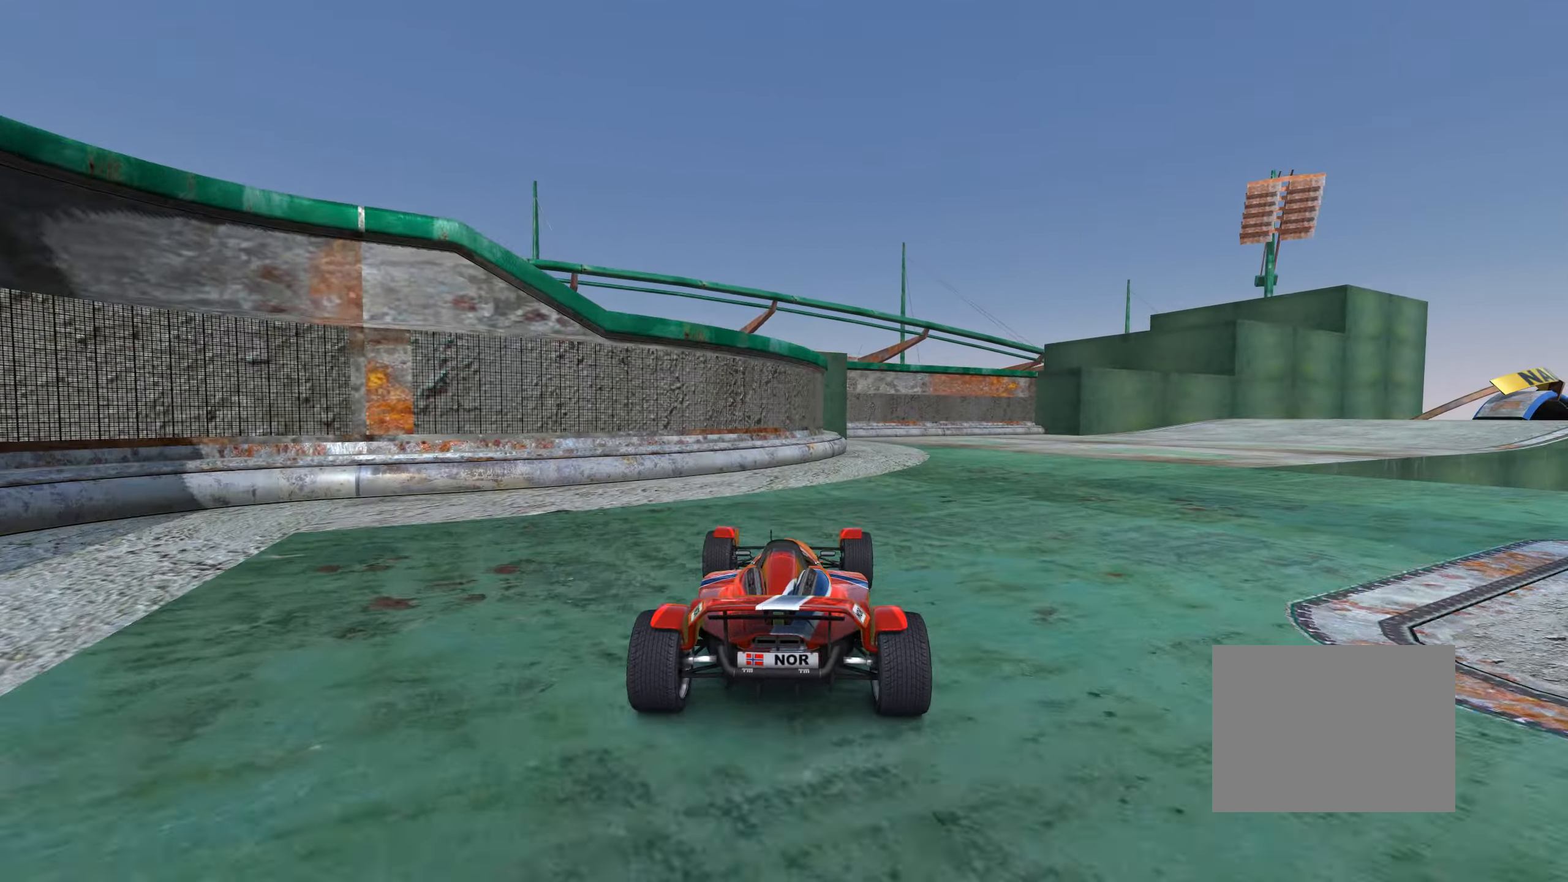
{"keys": ["up"], "events": [[33, "right", "down"], [500, "right", "up"]]}
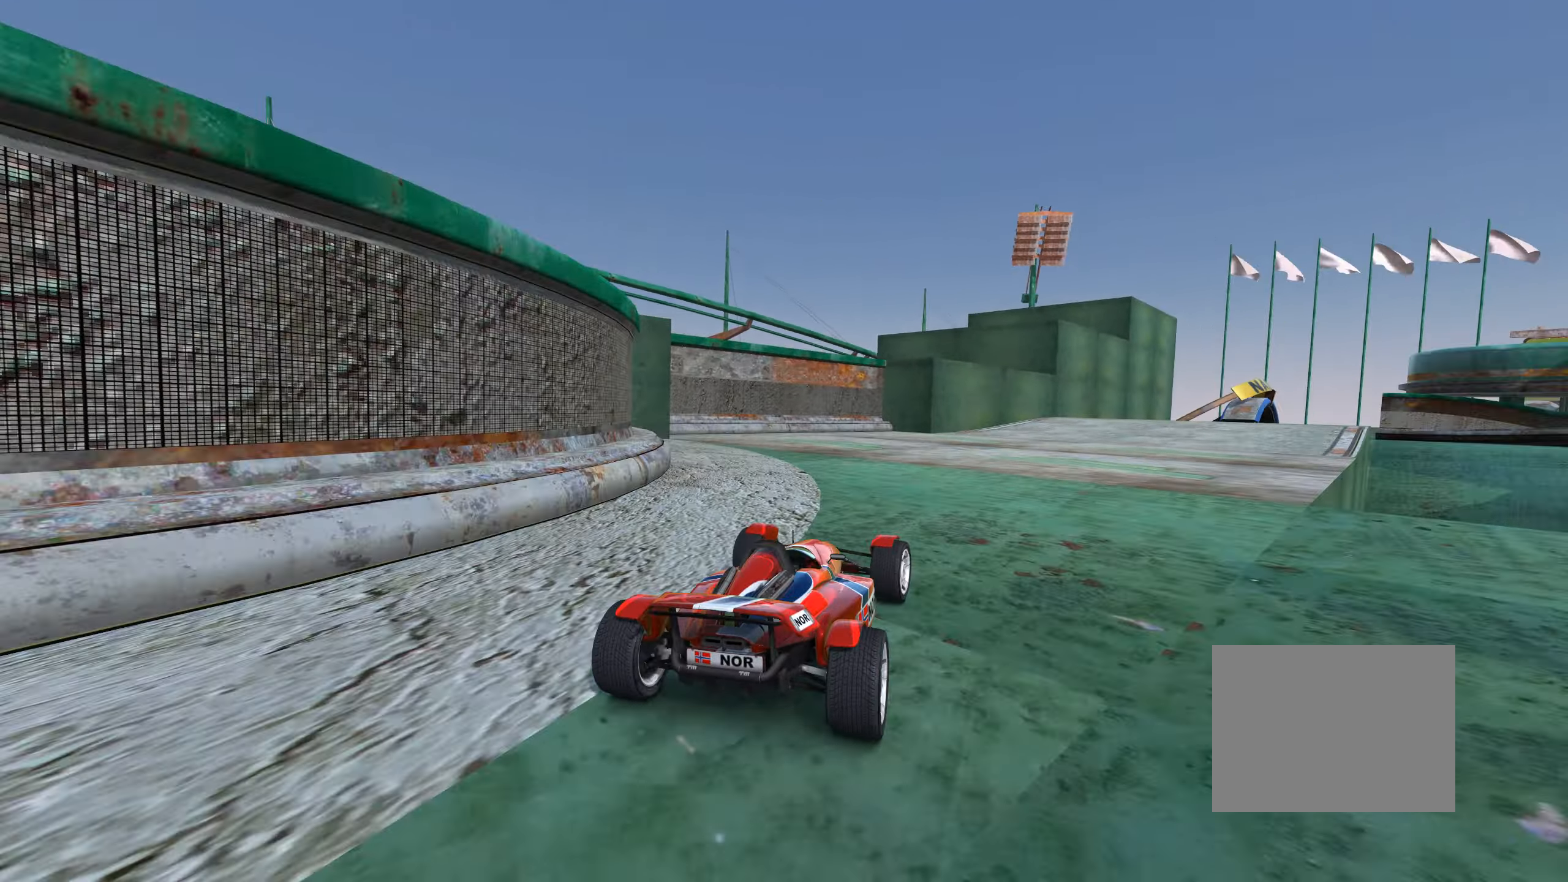
{"keys": ["up"], "events": [[150, "right", "down"], [400, "right", "up"]]}
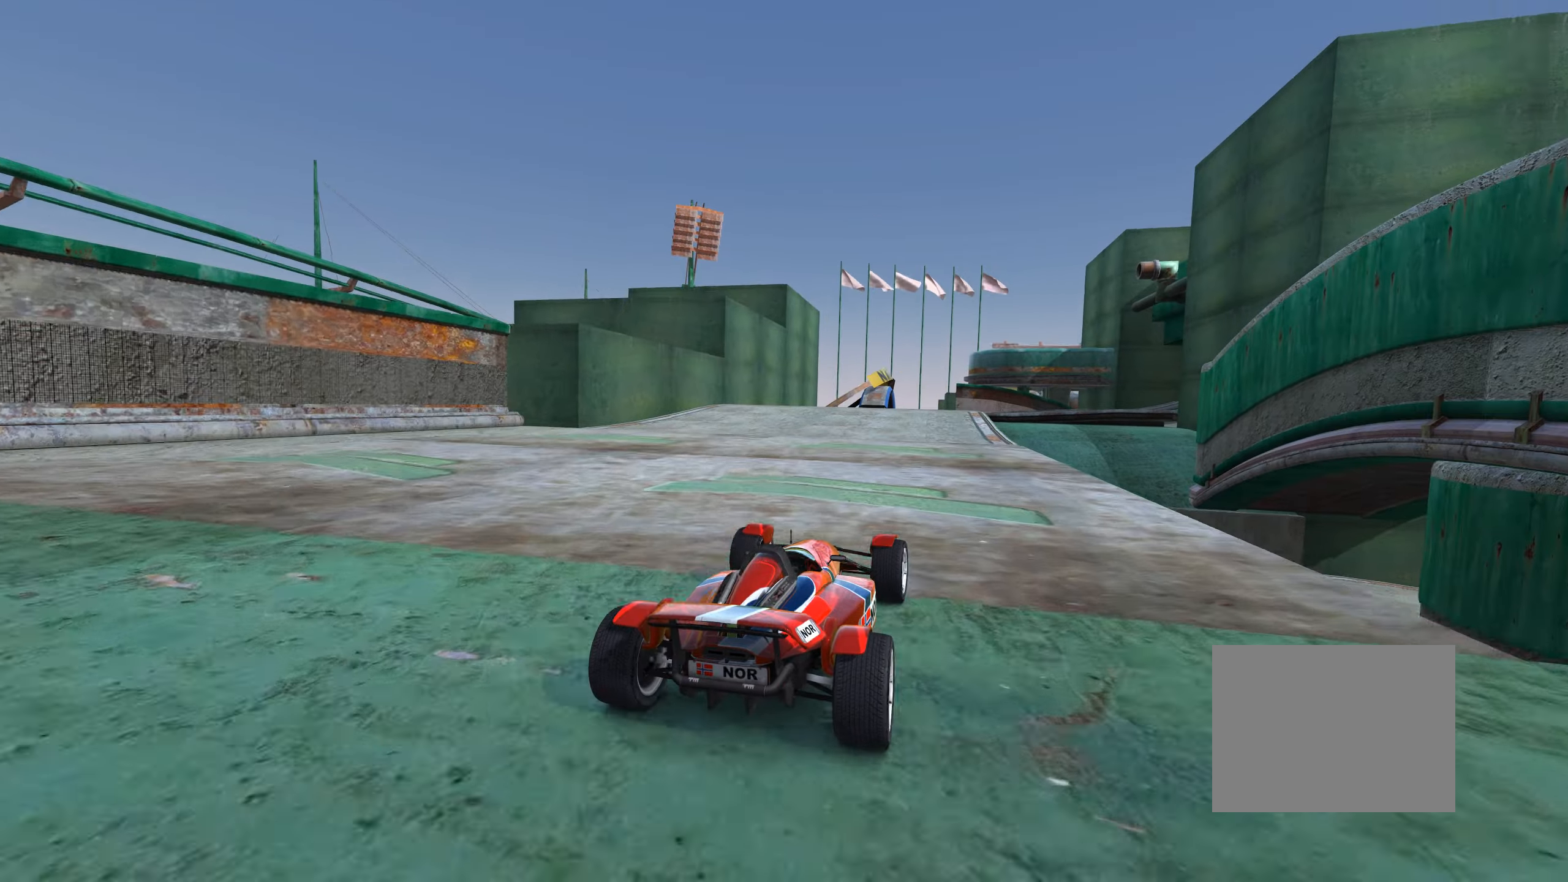
{"keys": ["up"], "events": [[217, "left", "down"], [300, "left", "up"]]}
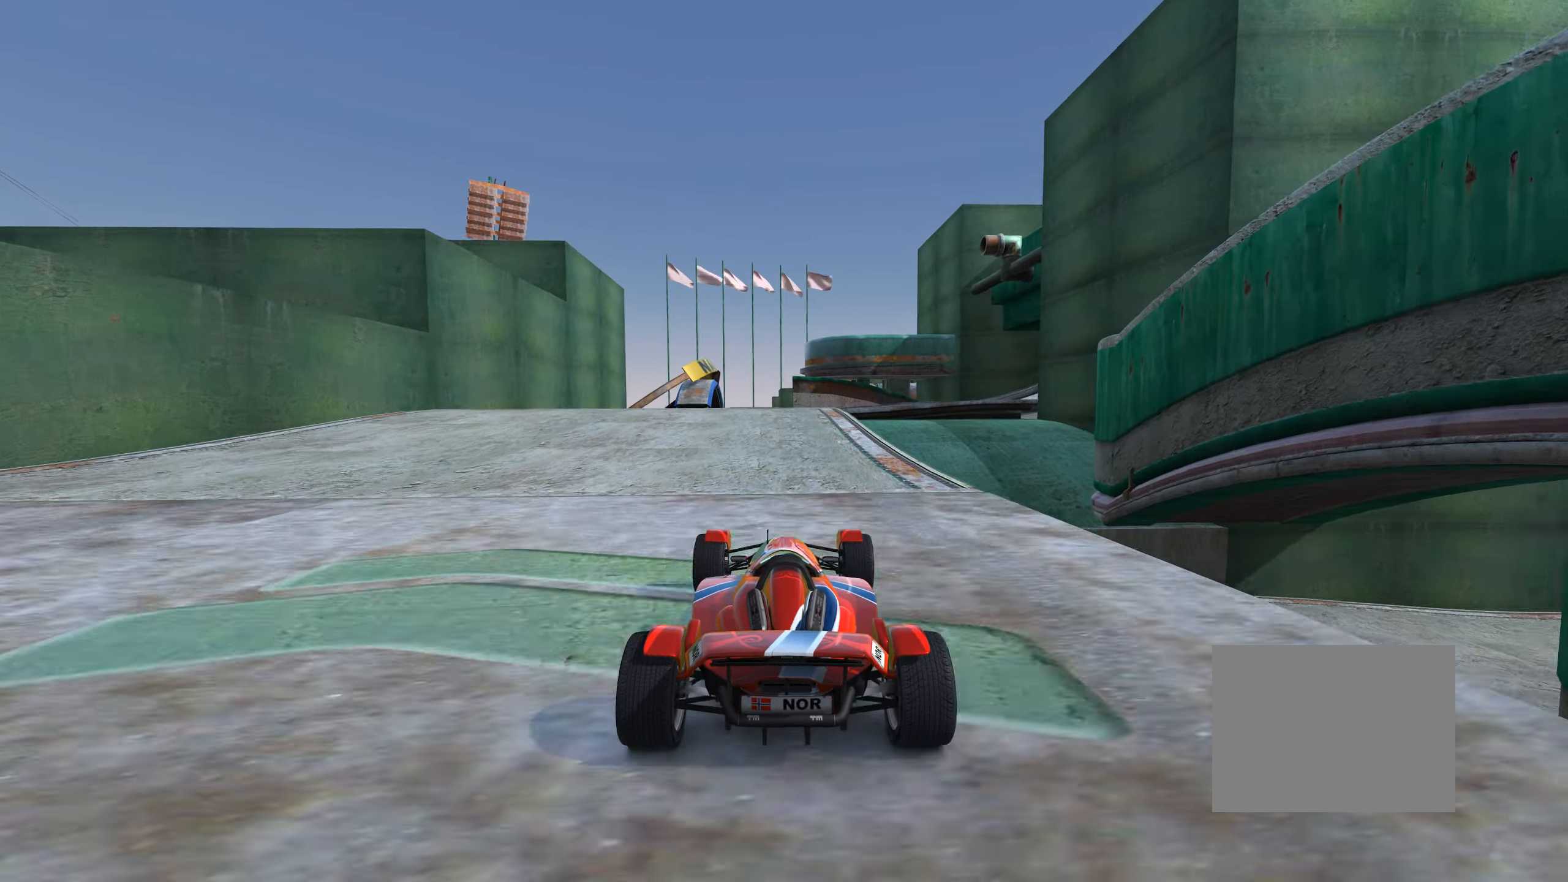
{"keys": ["right", "up"], "events": [[100, "left", "down"], [167, "left", "up"], [500, "right", "down"]]}
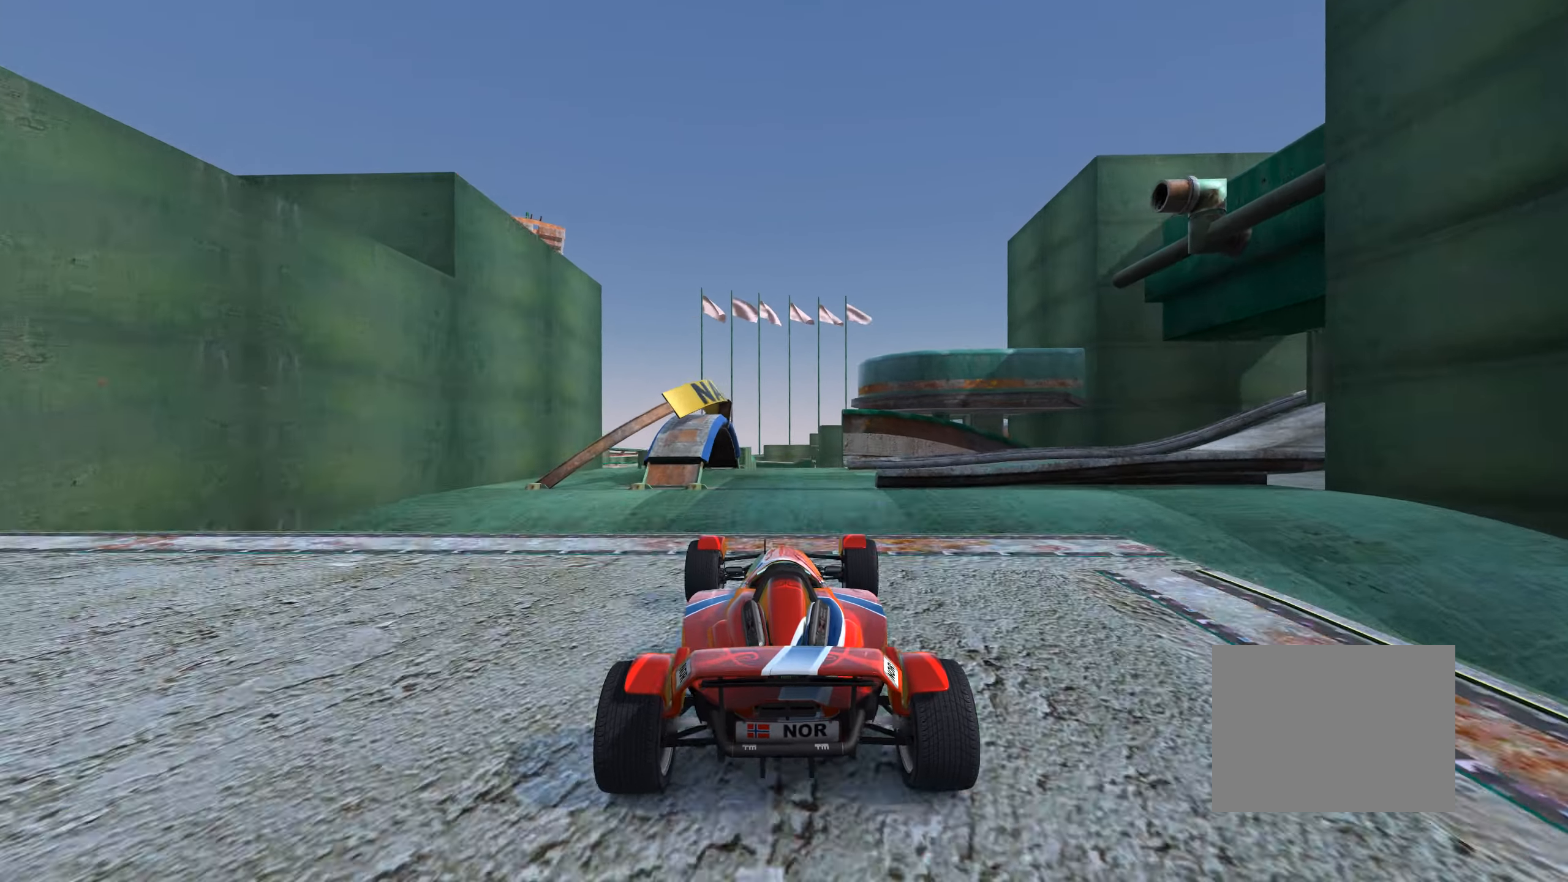
{"keys": ["up"], "events": [[184, "down", "down"], [334, "down", "up"], [367, "right", "up"]]}
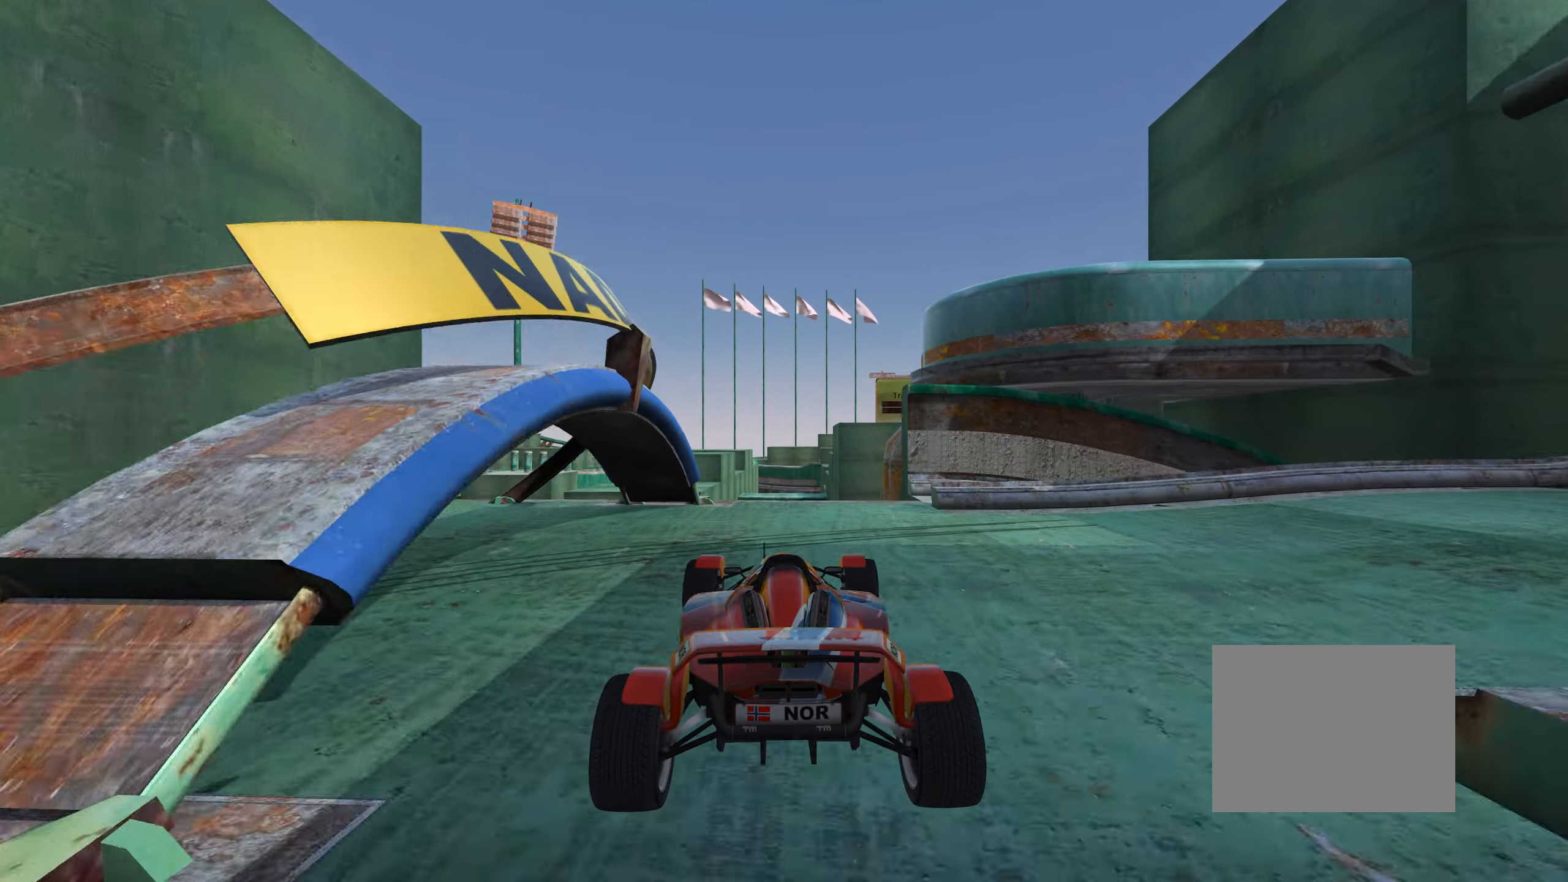
{"keys": ["left", "up"], "events": [[167, "right", "down"], [234, "right", "up"], [467, "left", "down"]]}
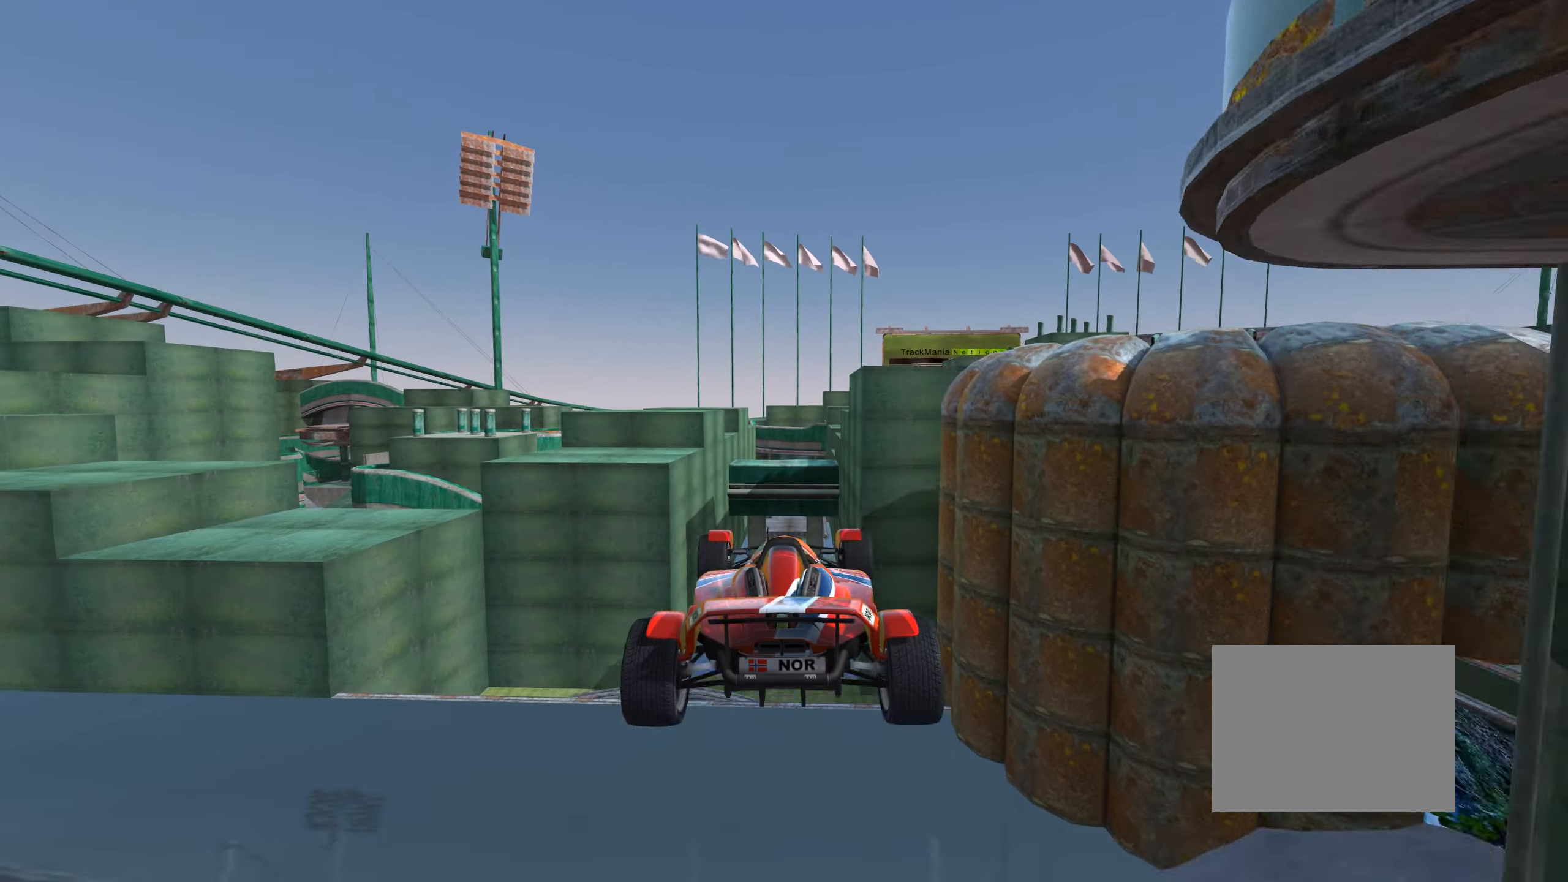
{"keys": ["left", "up"], "events": []}
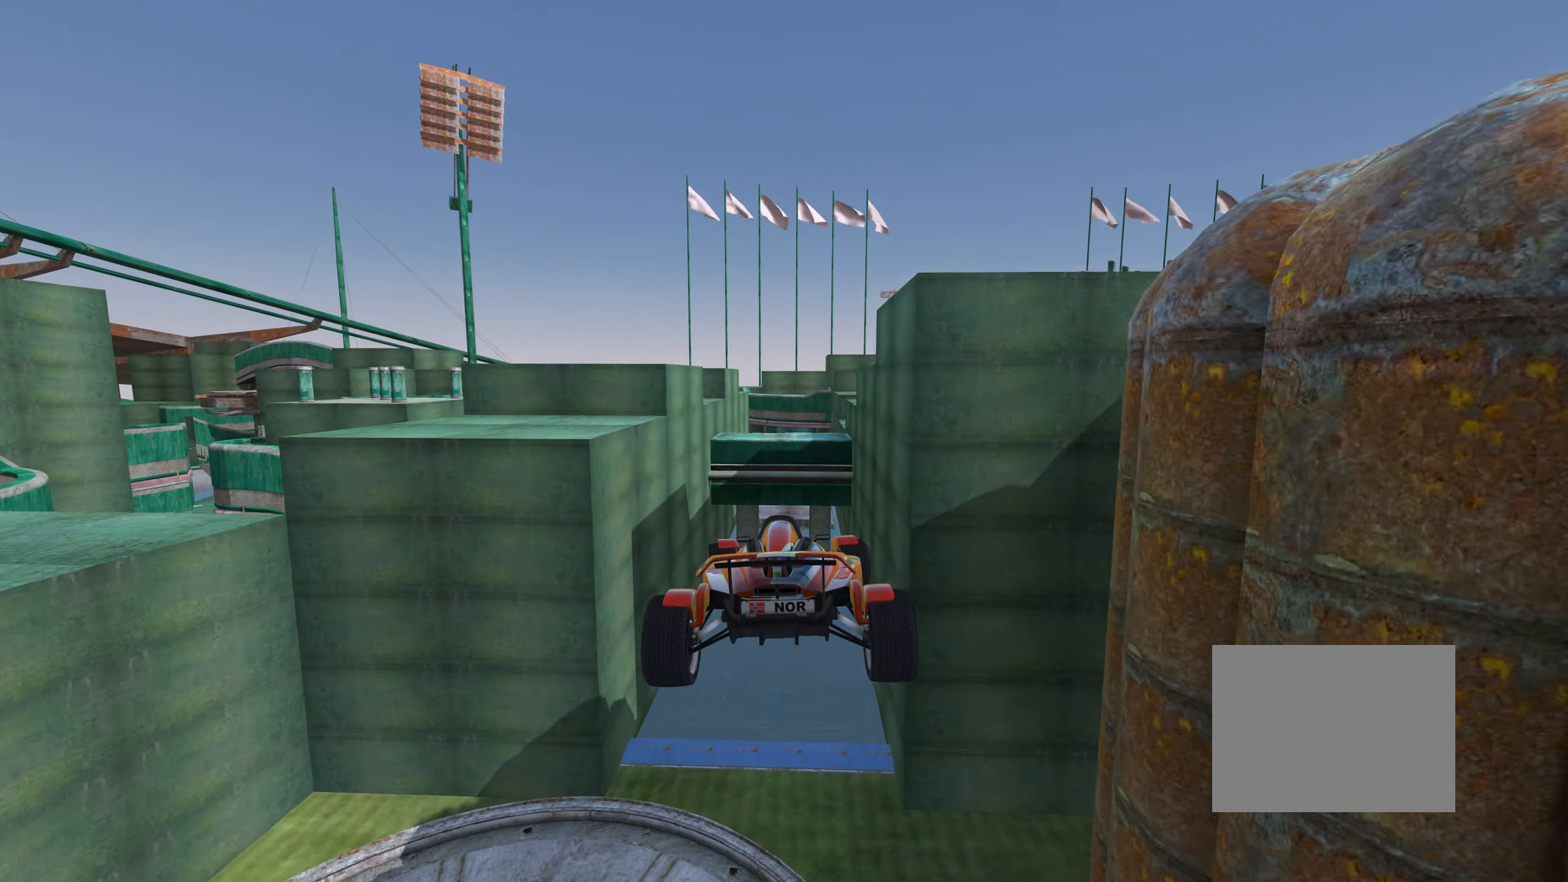
{"keys": ["left", "up"], "events": []}
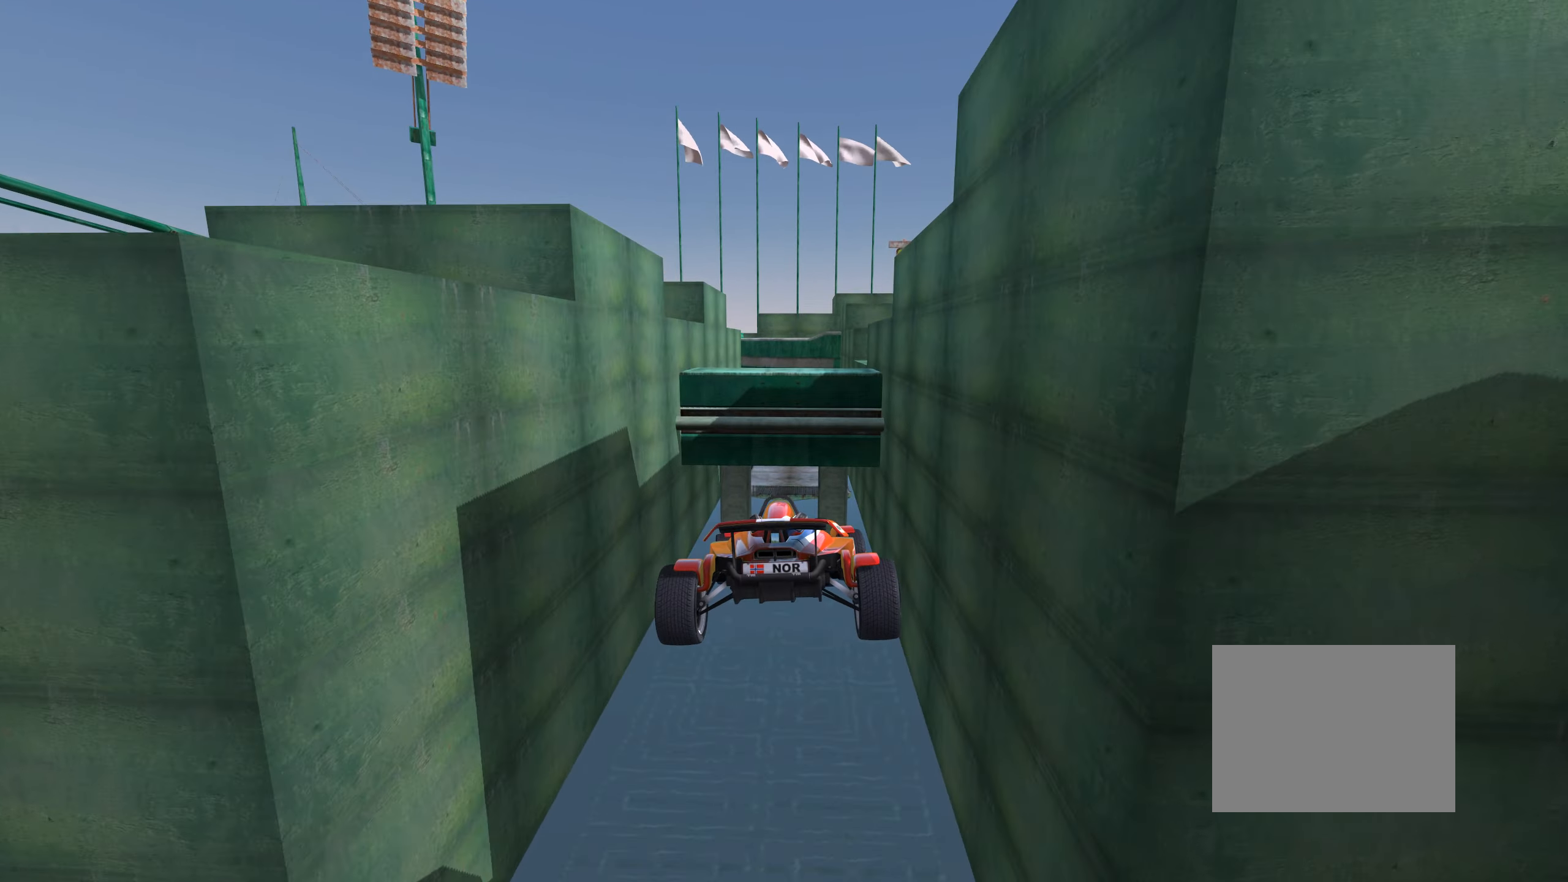
{"keys": ["left", "up"], "events": []}
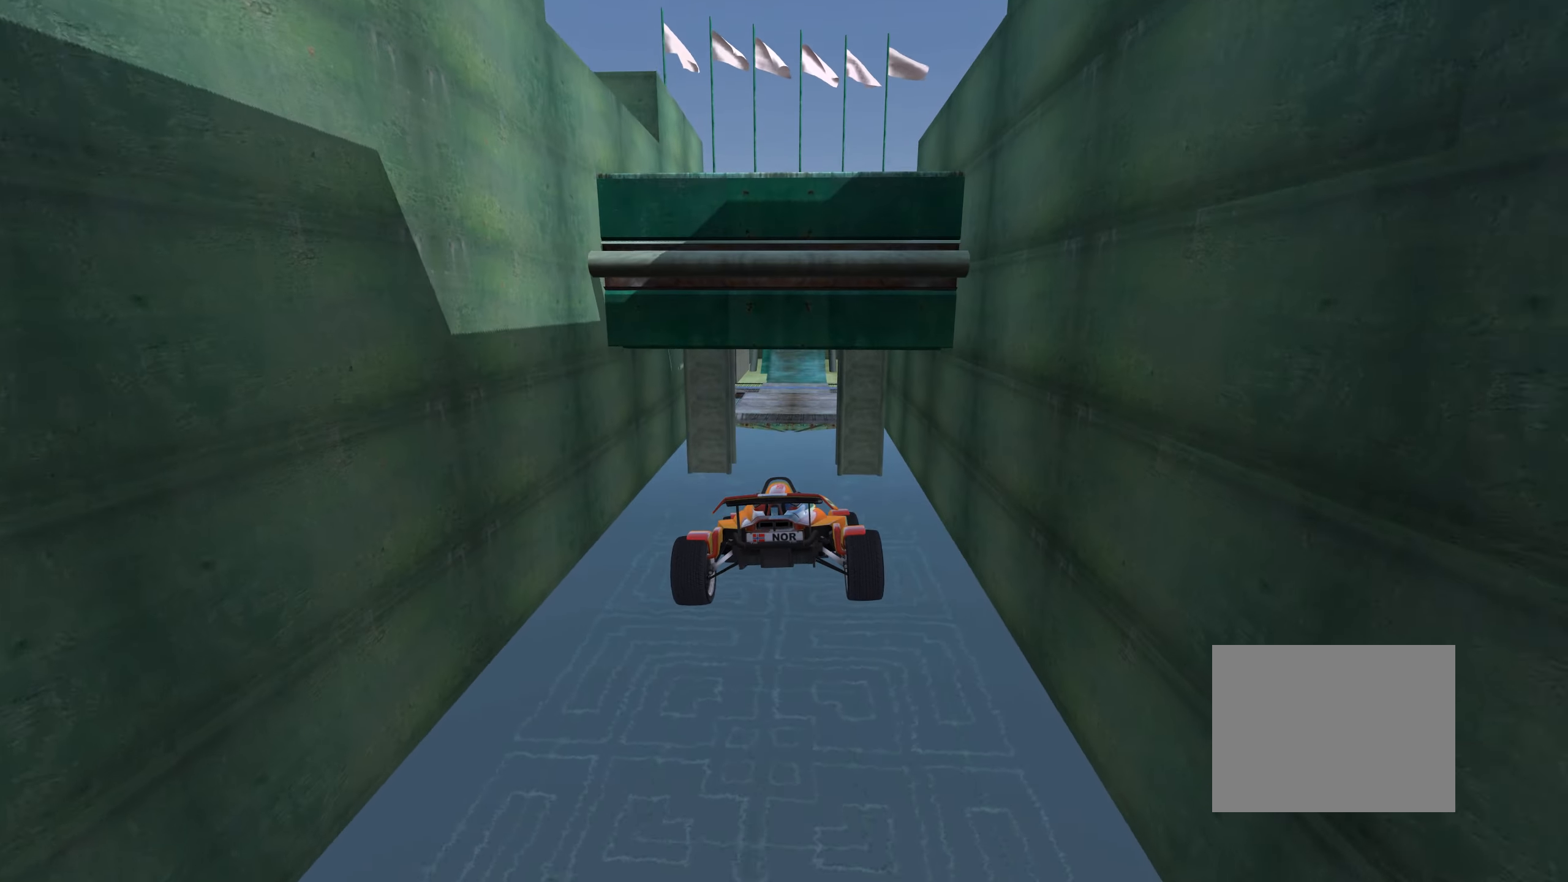
{"keys": ["up"], "events": [[334, "left", "up"]]}
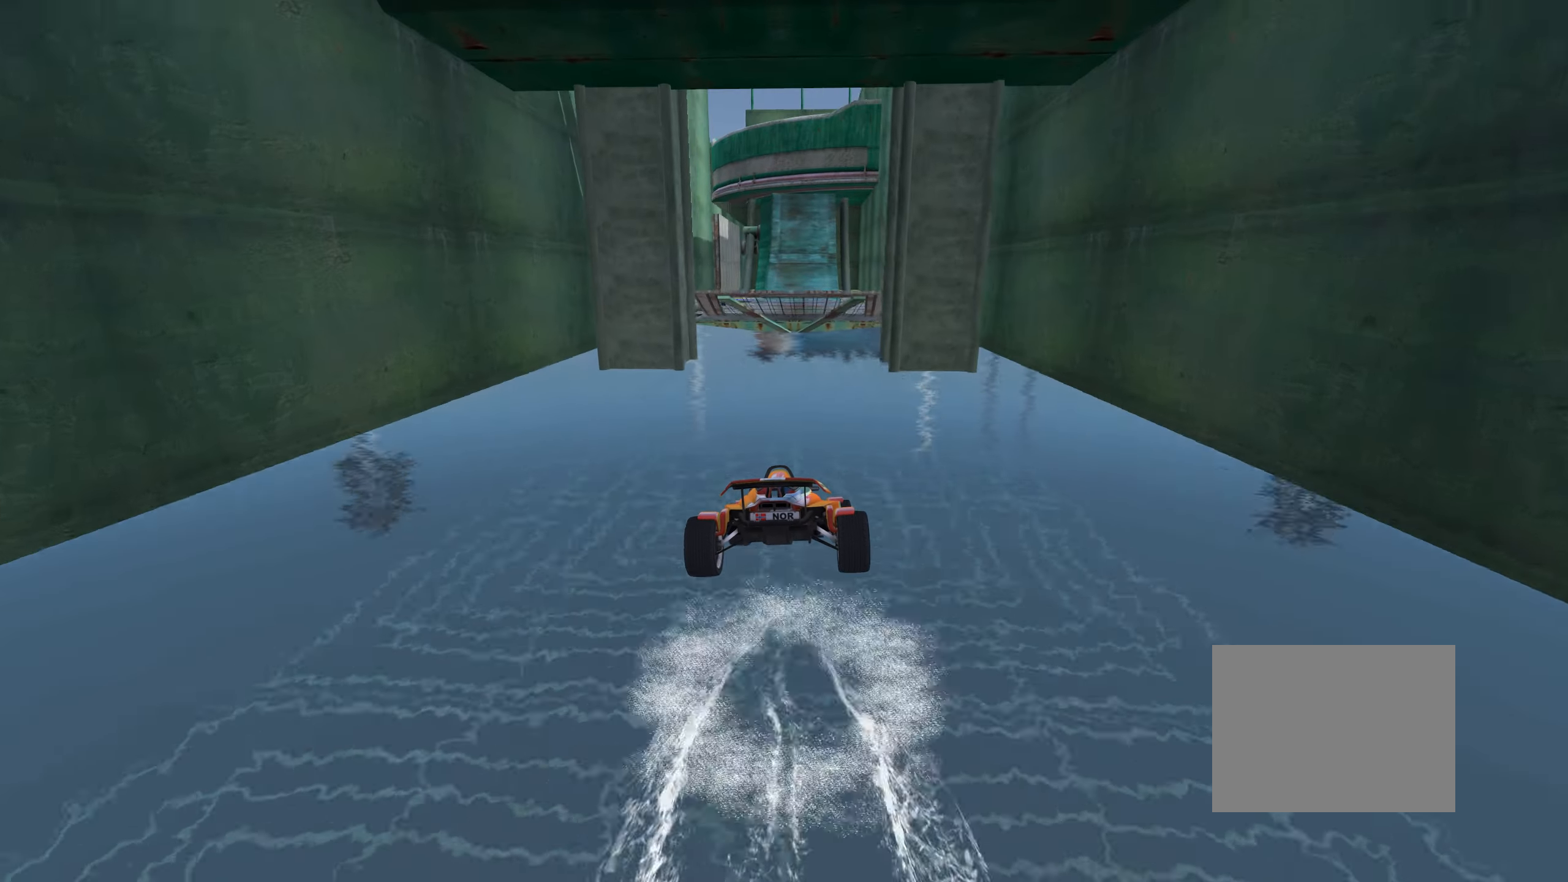
{"keys": ["up"], "events": []}
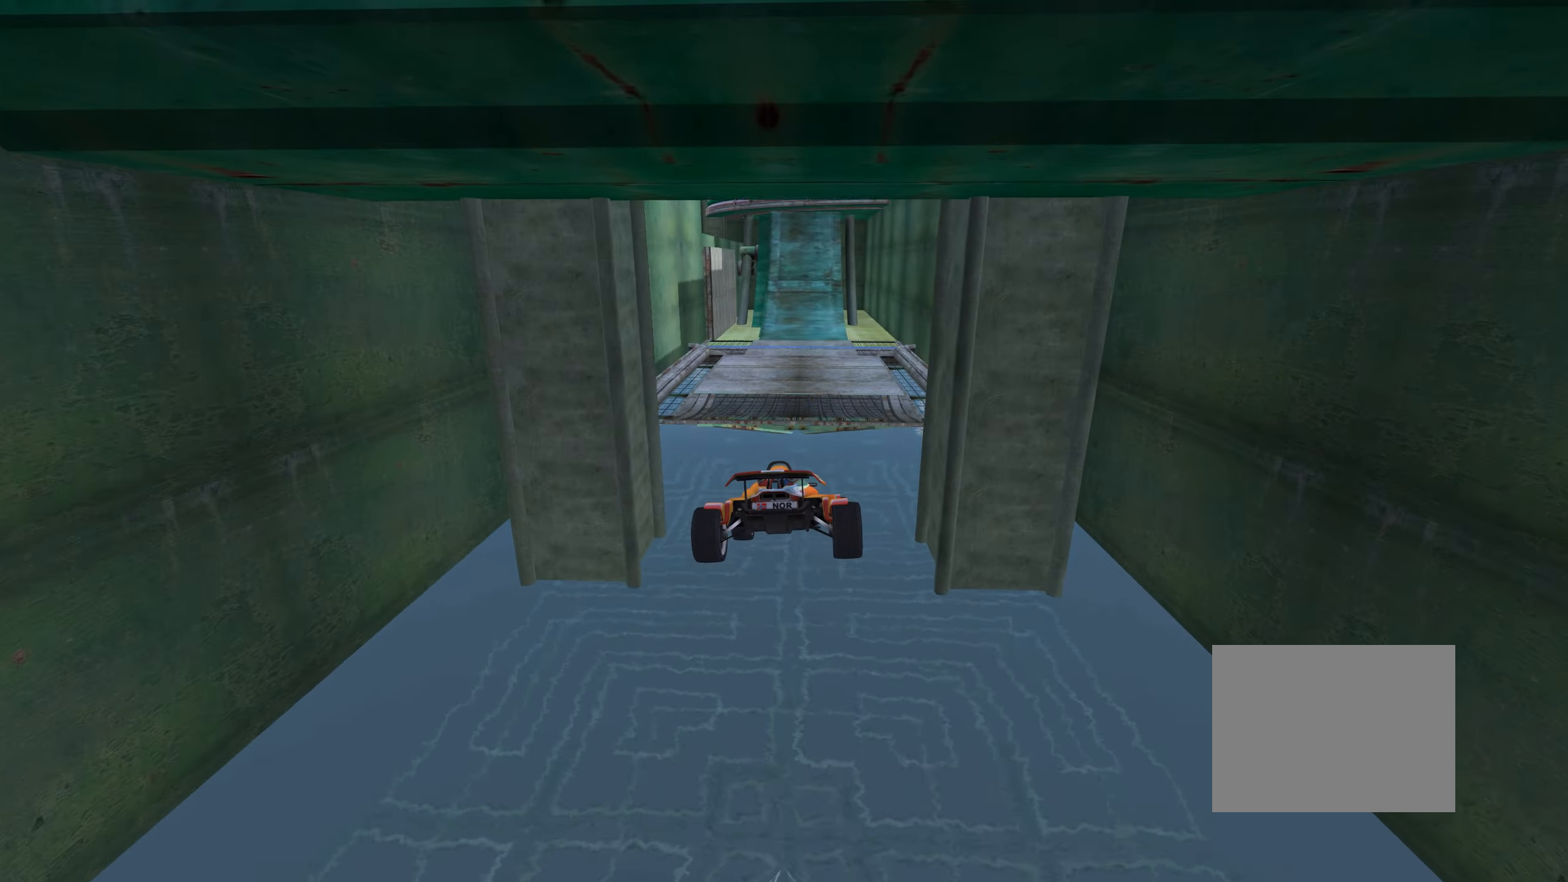
{"keys": ["up"], "events": []}
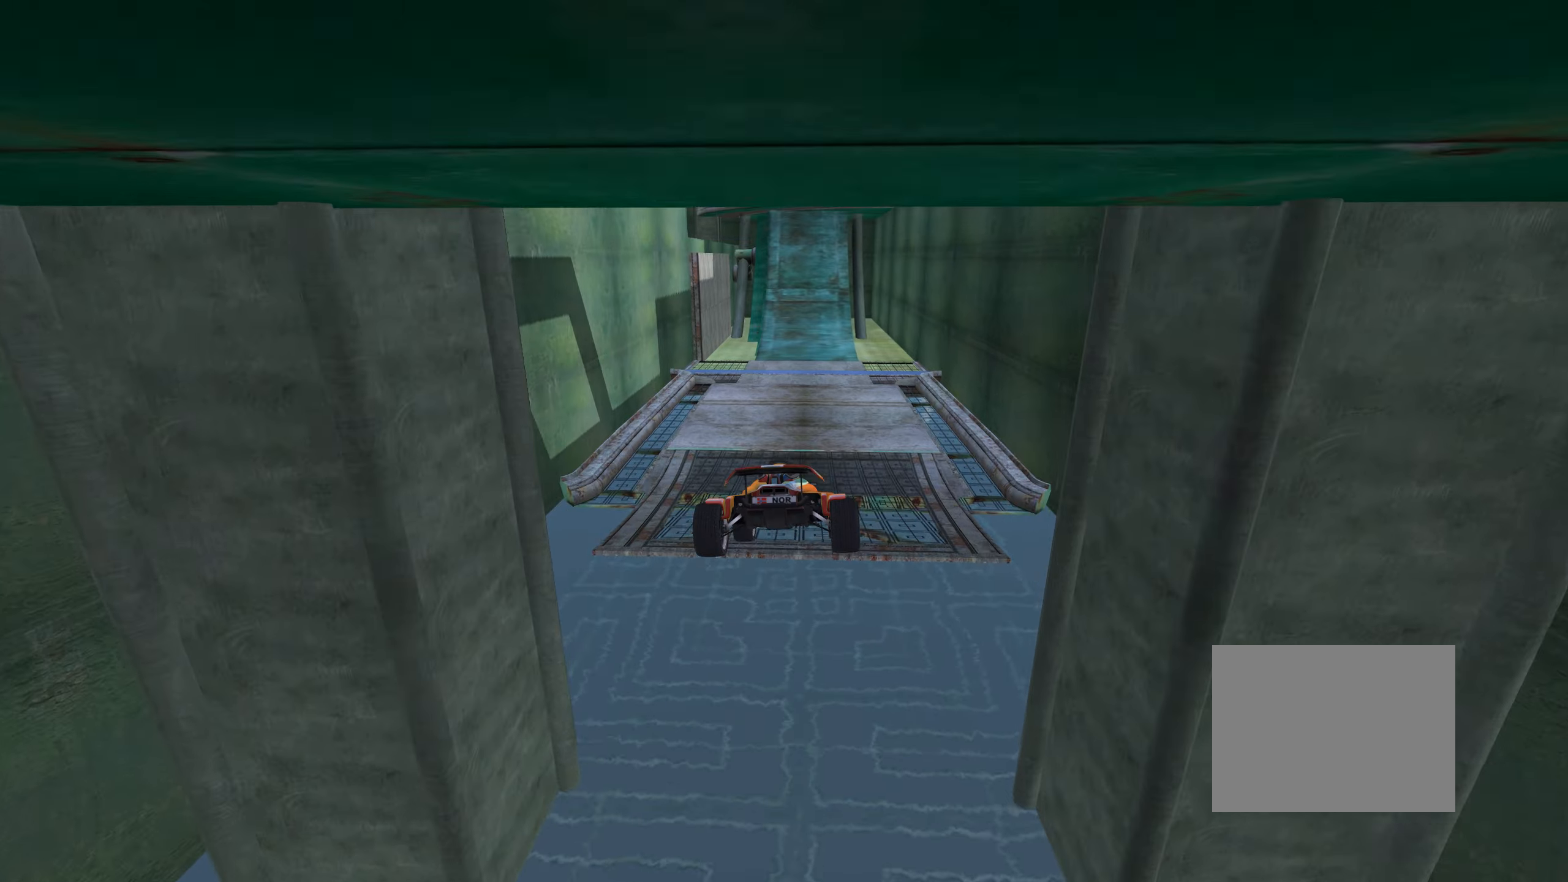
{"keys": ["up"], "events": []}
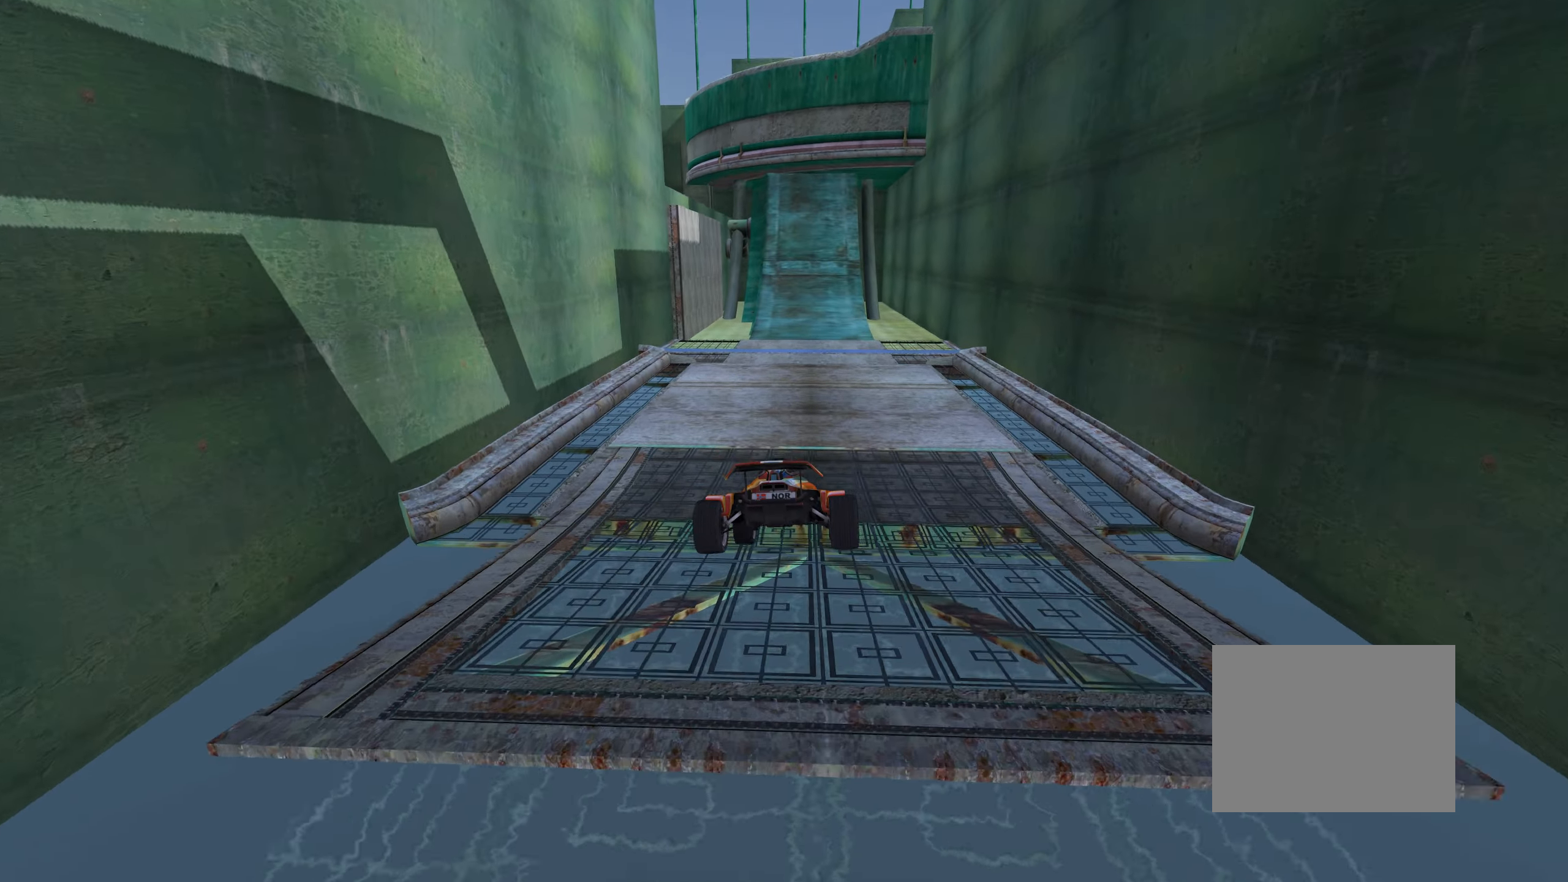
{"keys": ["up"], "events": [[216, "right", "down"], [366, "right", "up"]]}
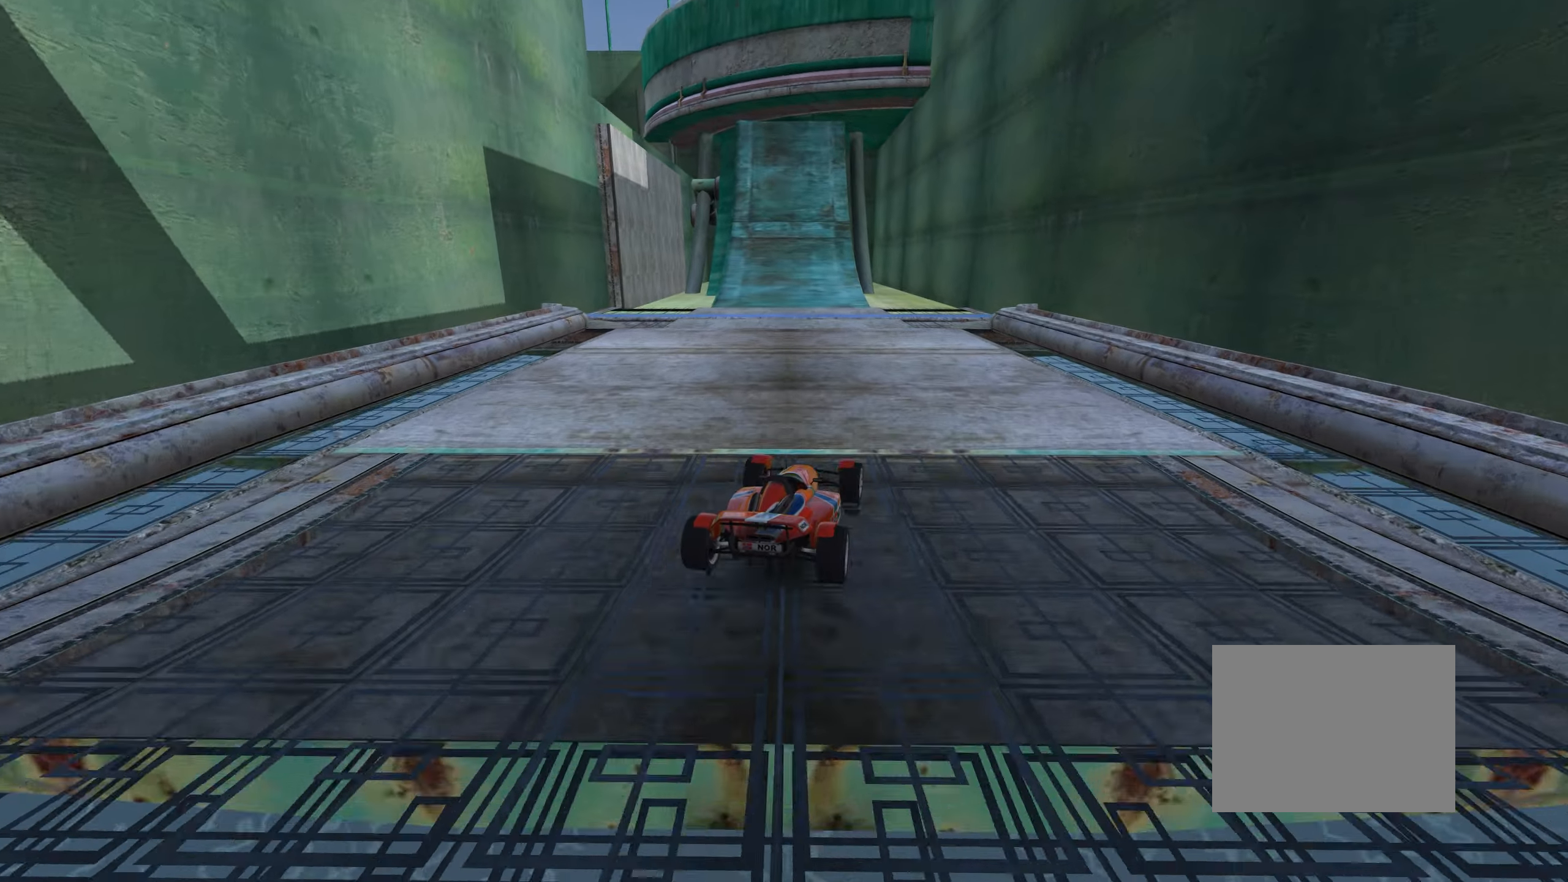
{"keys": ["left", "up"], "events": [[450, "left", "down"]]}
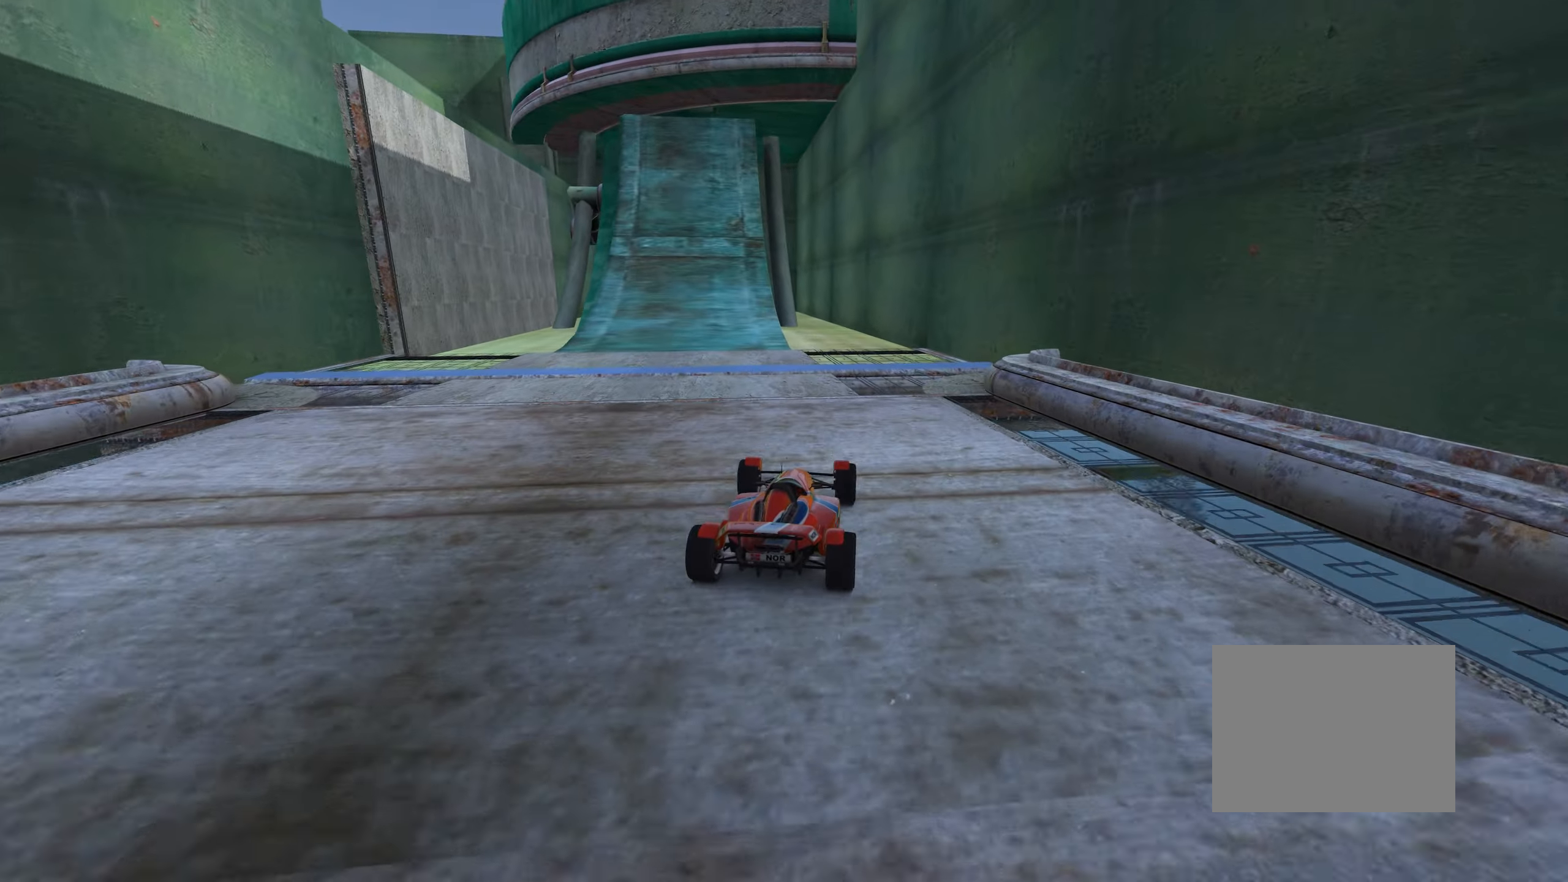
{"keys": ["right", "up"], "events": [[300, "left", "up"], [350, "right", "down"]]}
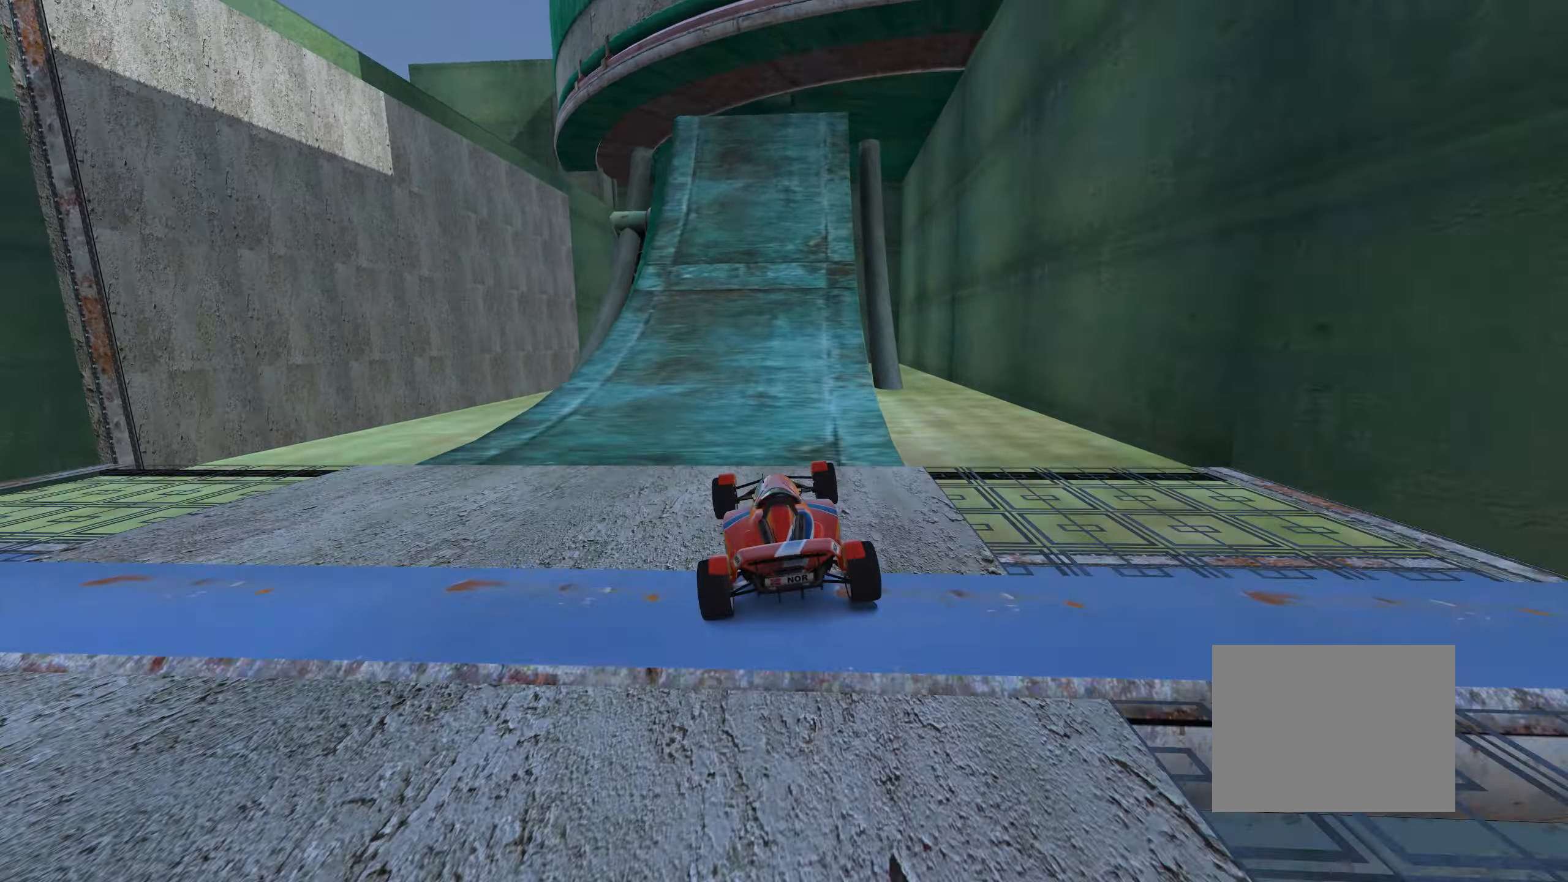
{"keys": ["up"], "events": [[33, "right", "up"], [316, "left", "down"], [433, "left", "up"]]}
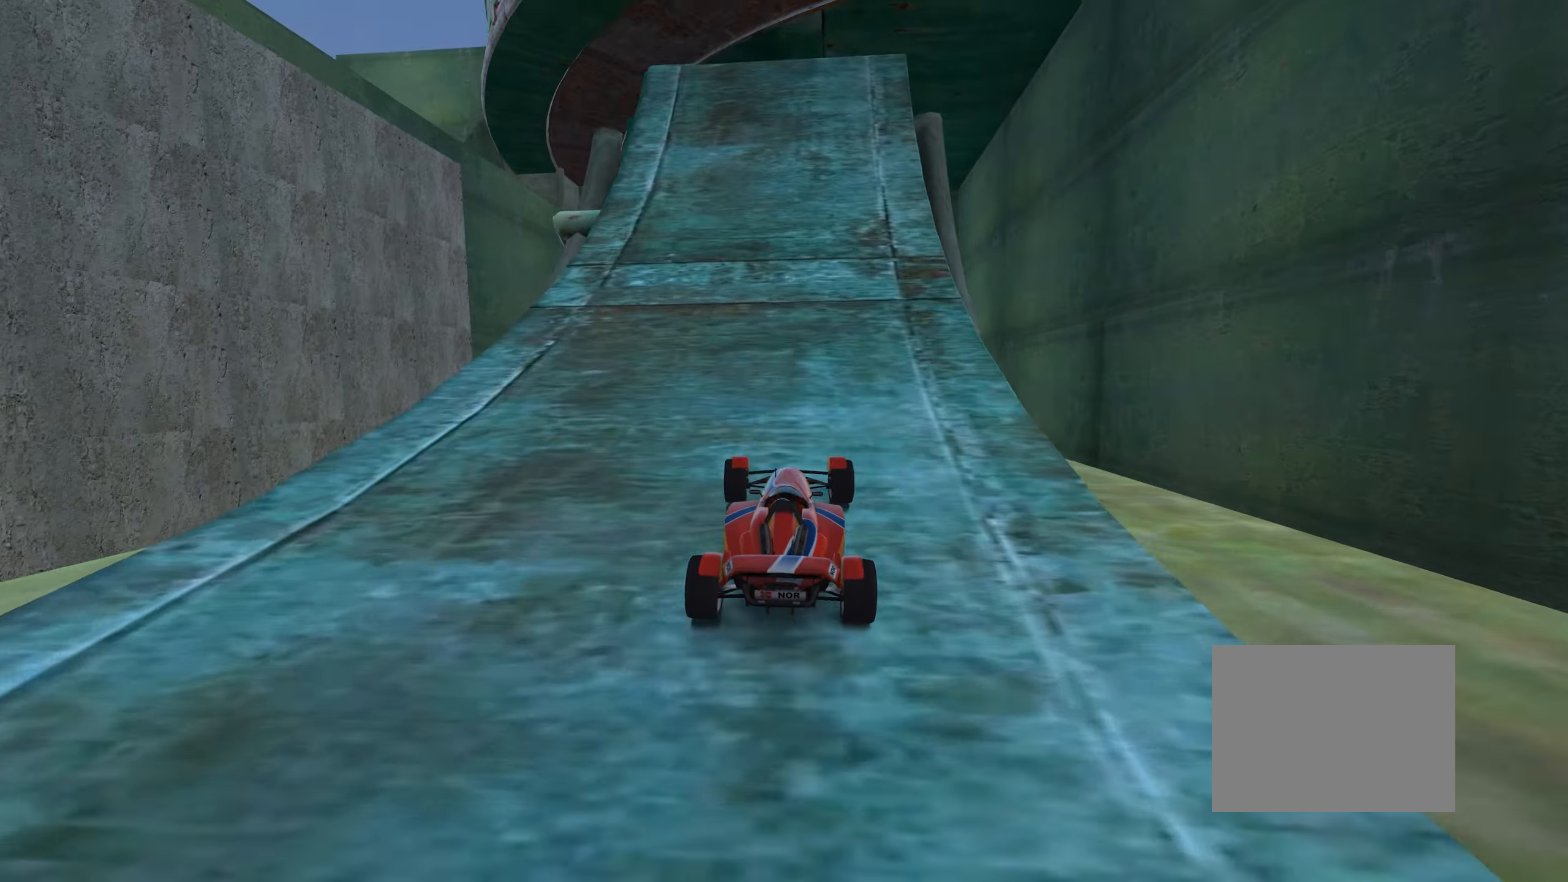
{"keys": ["left", "up"], "events": [[150, "left", "down"], [383, "left", "up"], [400, "left", "down"]]}
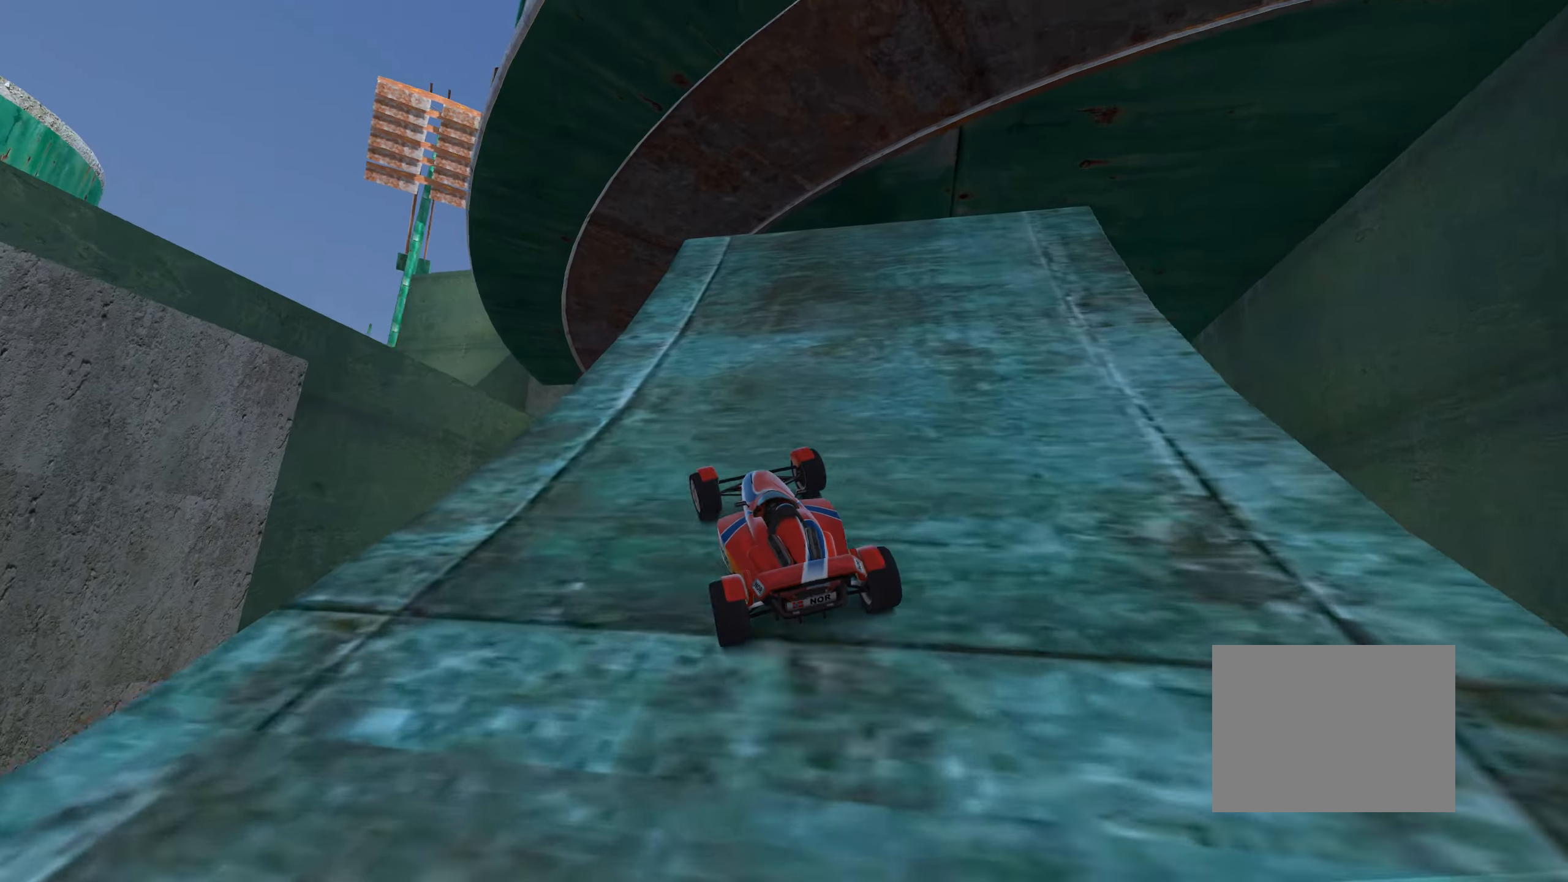
{"keys": ["up"], "events": [[433, "left", "up"]]}
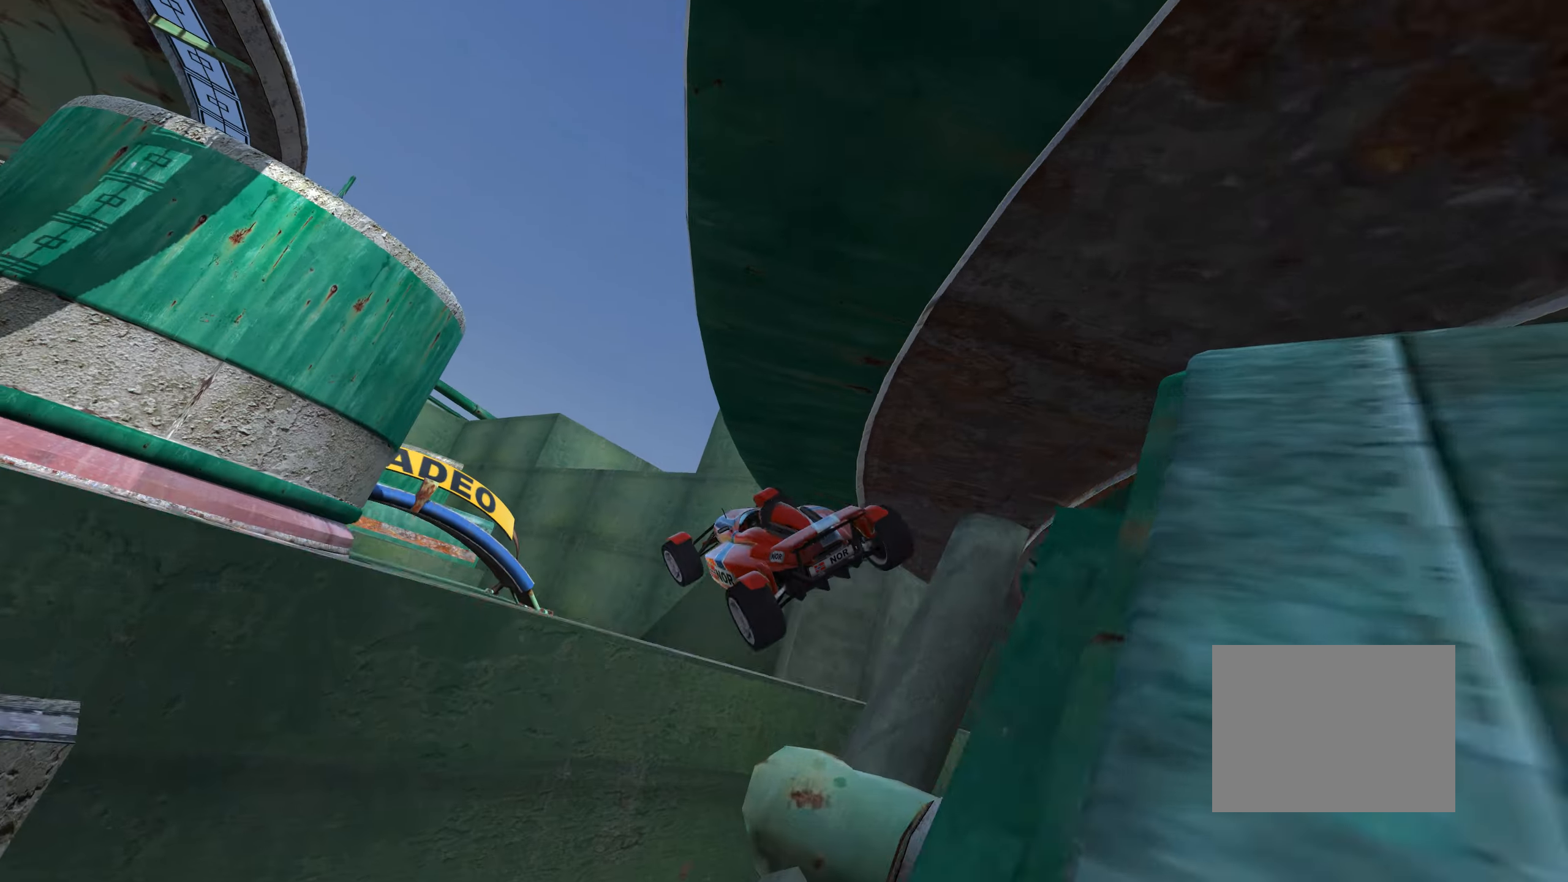
{"keys": ["right", "up"], "events": [[133, "right", "down"]]}
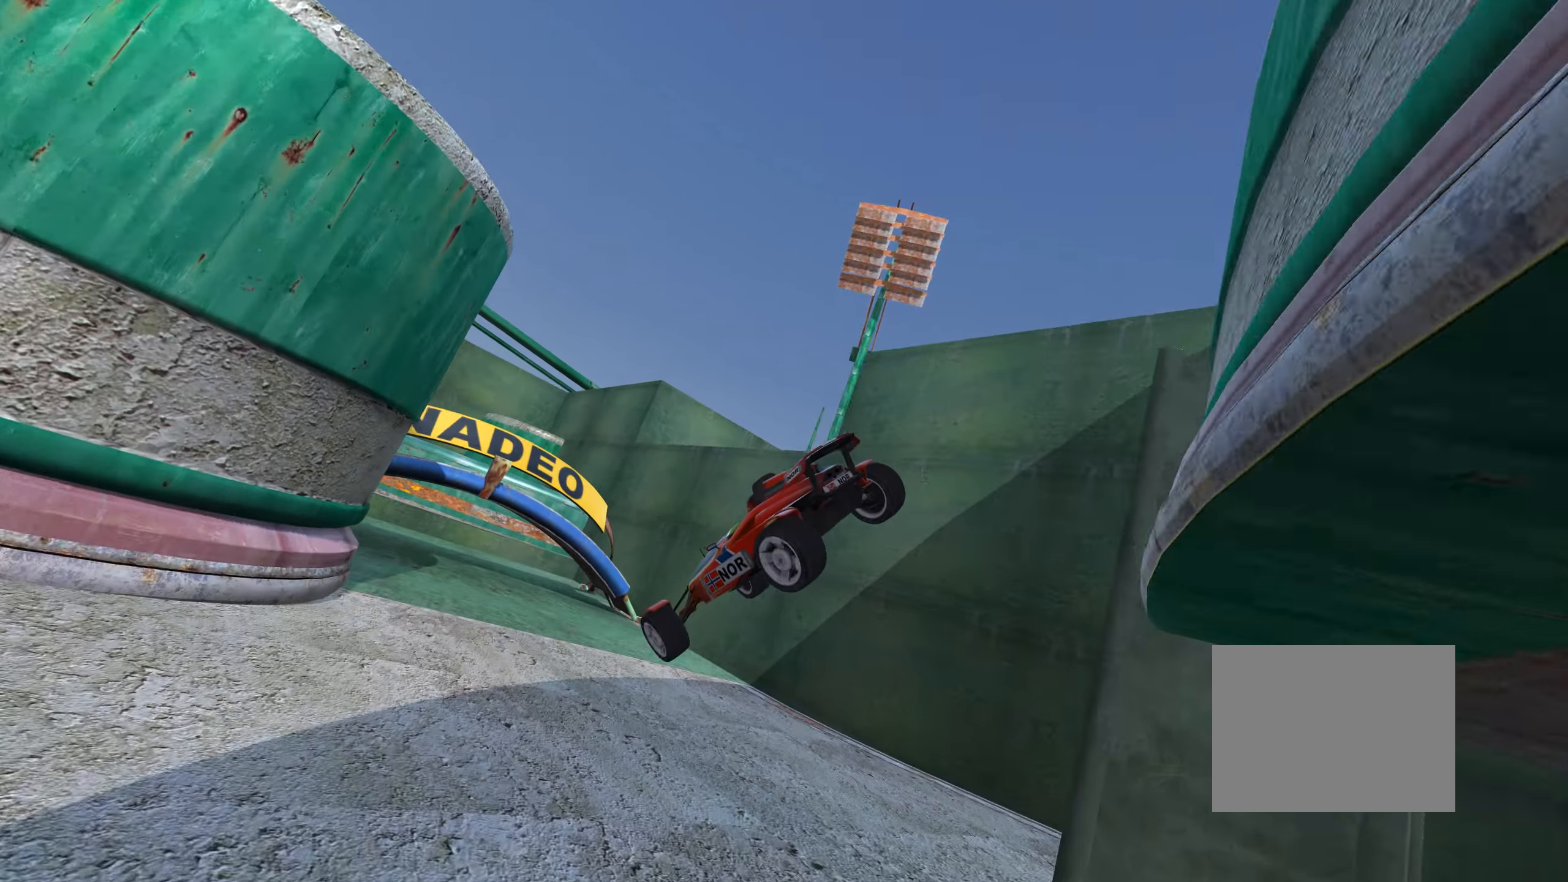
{"keys": ["right", "up"], "events": []}
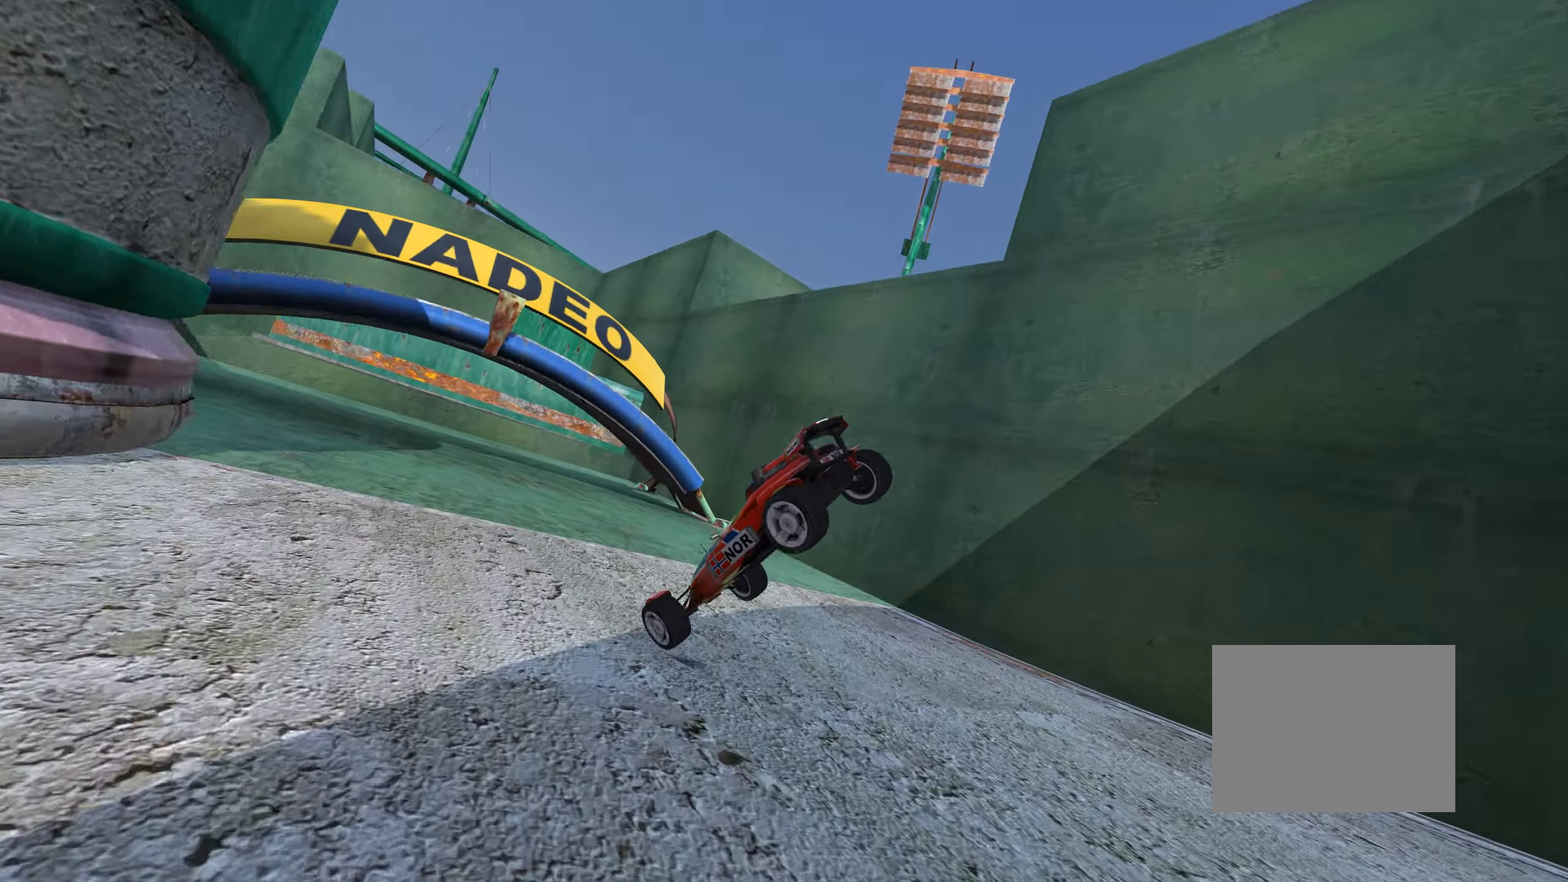
{"keys": ["up"], "events": [[33, "right", "up"], [133, "left", "down"], [300, "left", "up"]]}
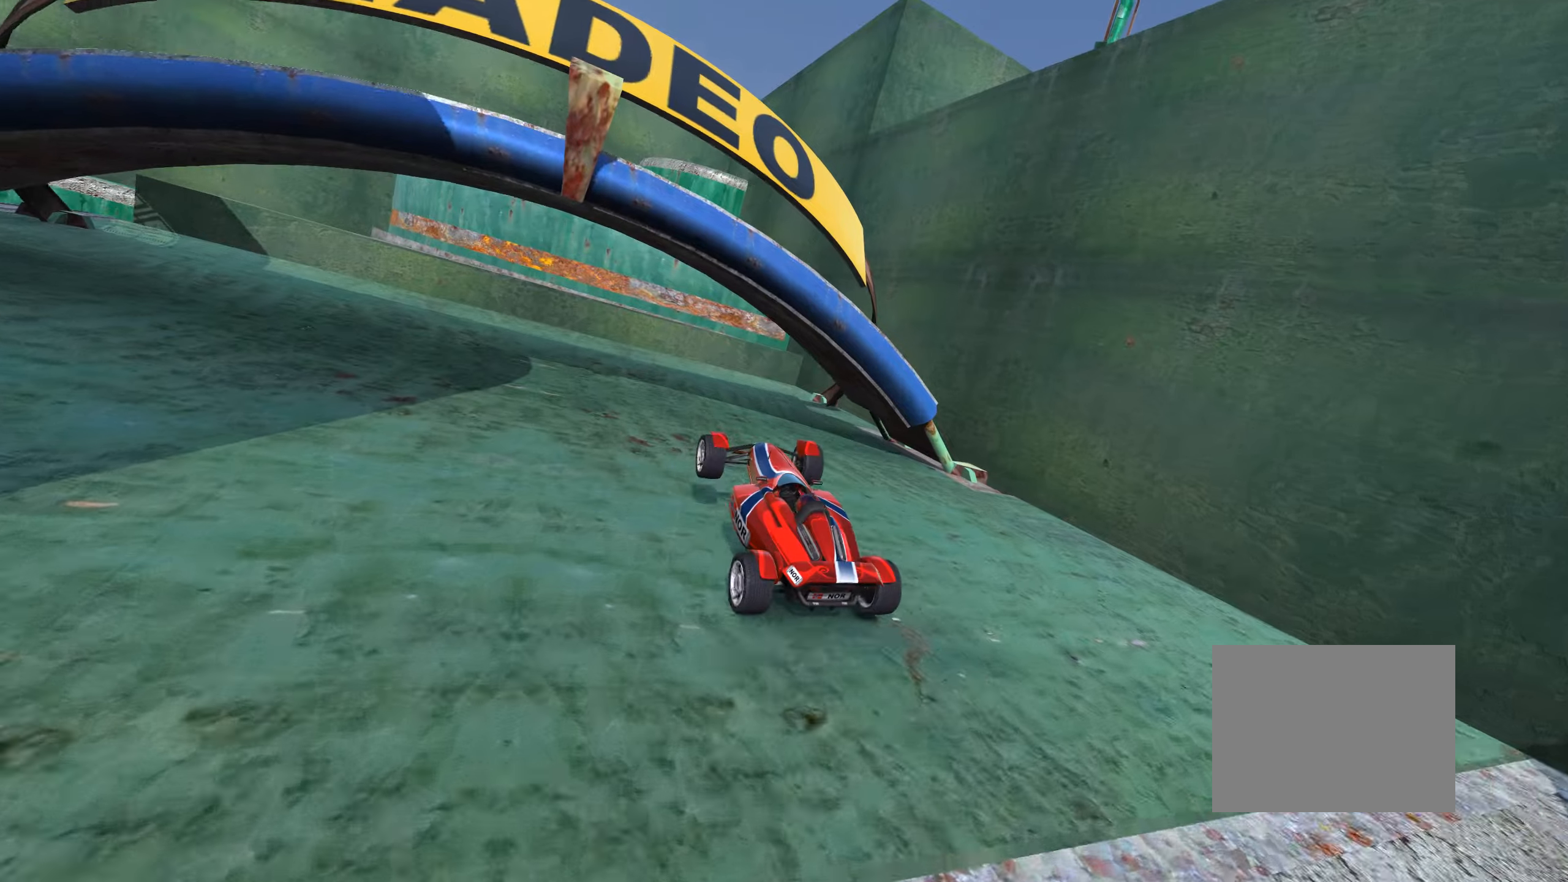
{"keys": ["up"], "events": [[33, "left", "down"], [83, "left", "up"]]}
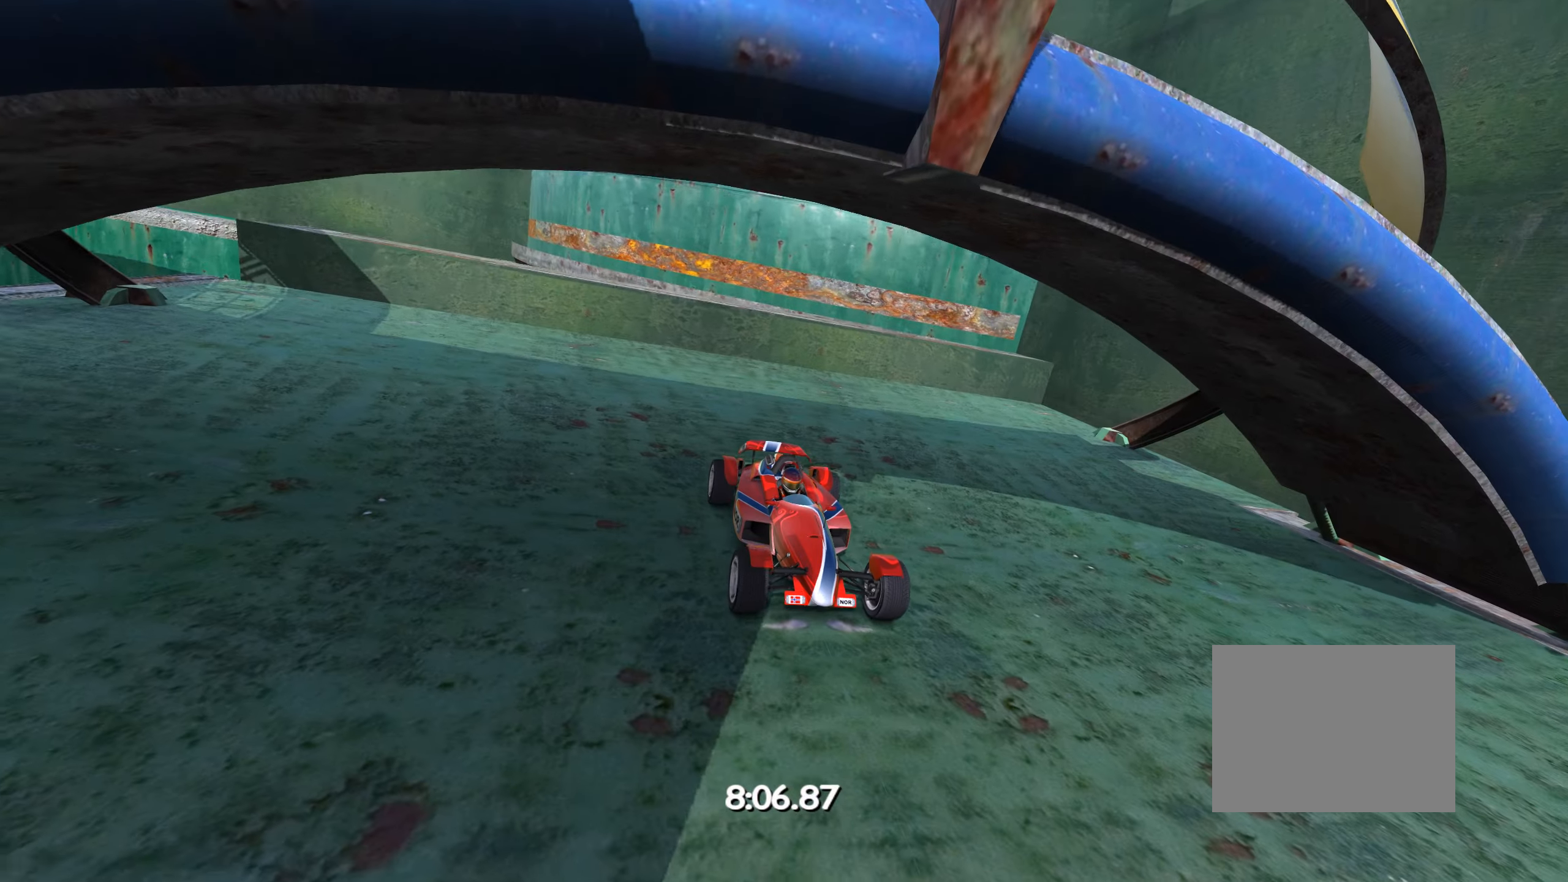
{"keys": ["up"], "events": []}
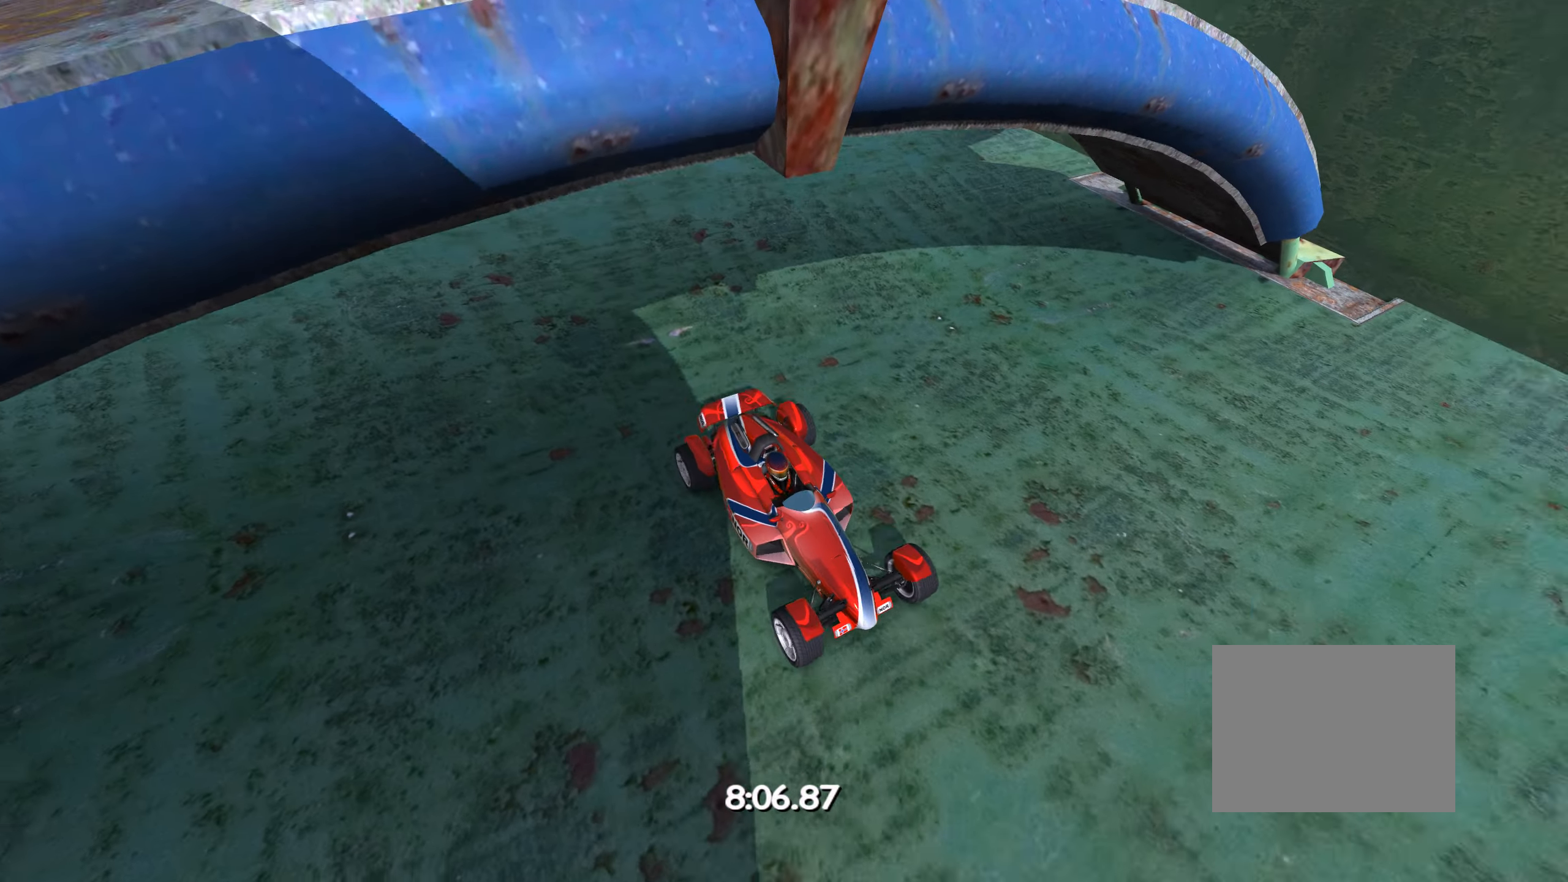
{"keys": ["right", "up"], "events": [[383, "right", "down"]]}
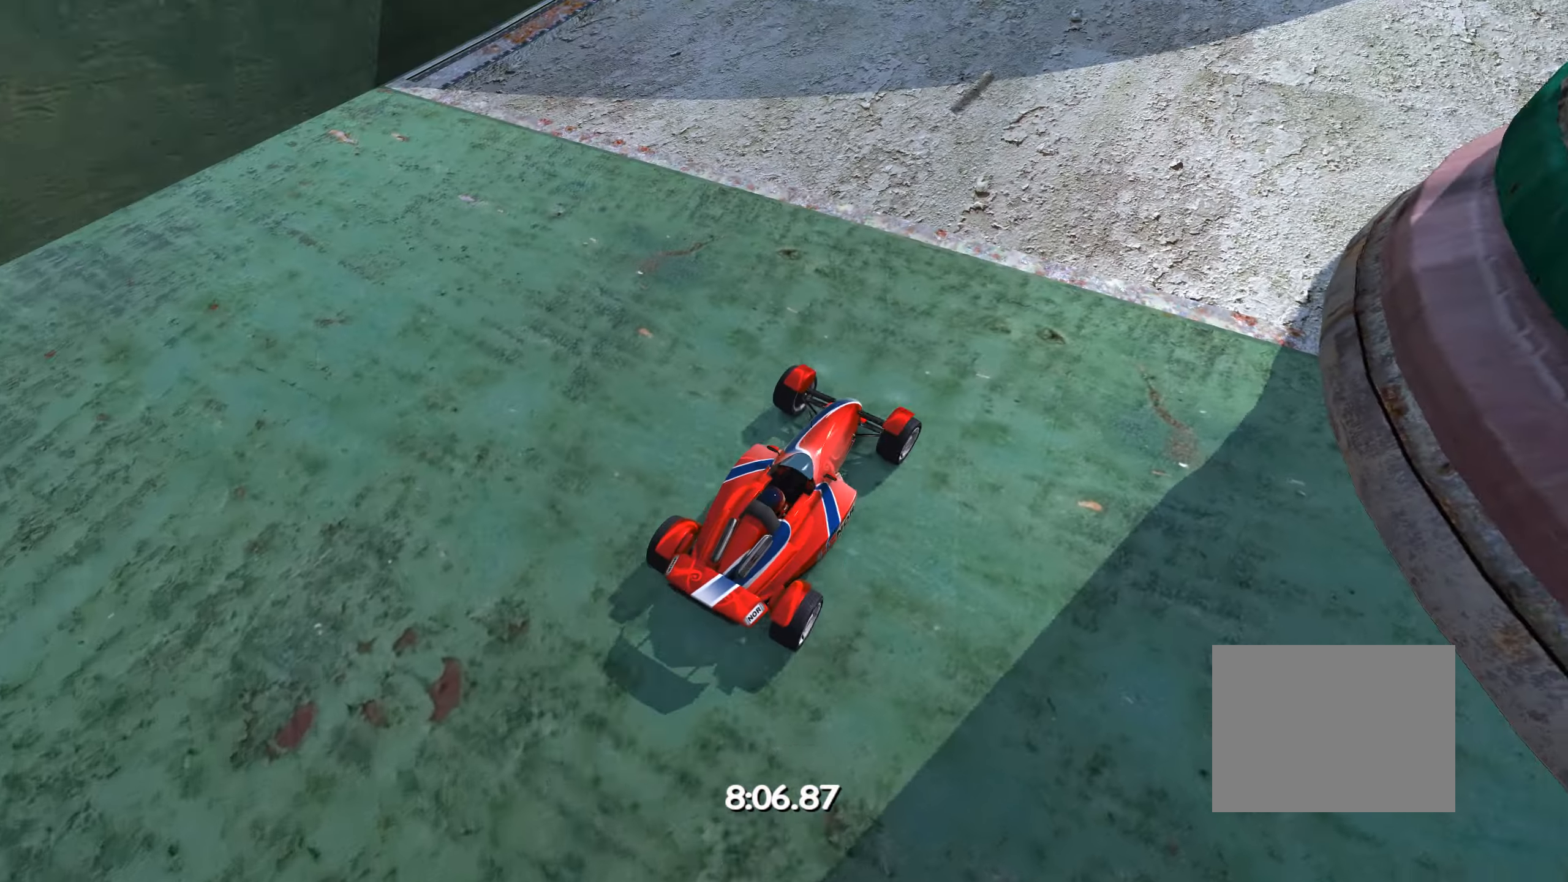
{"keys": ["up"], "events": [[50, "right", "up"], [283, "right", "down"], [417, "right", "up"]]}
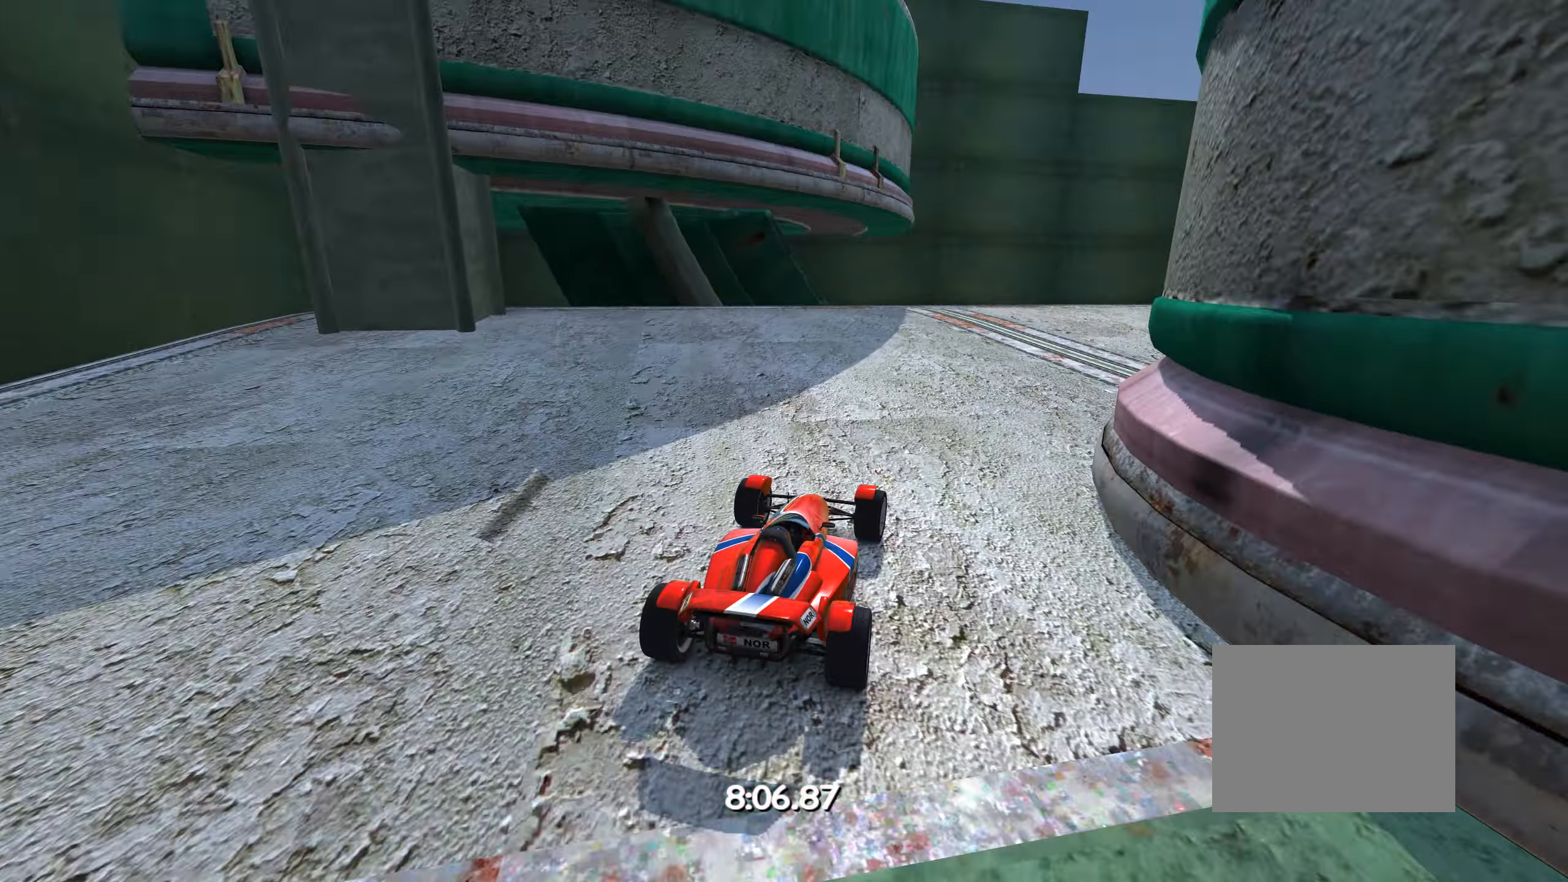
{"keys": ["up"], "events": [[117, "right", "down"], [217, "right", "up"]]}
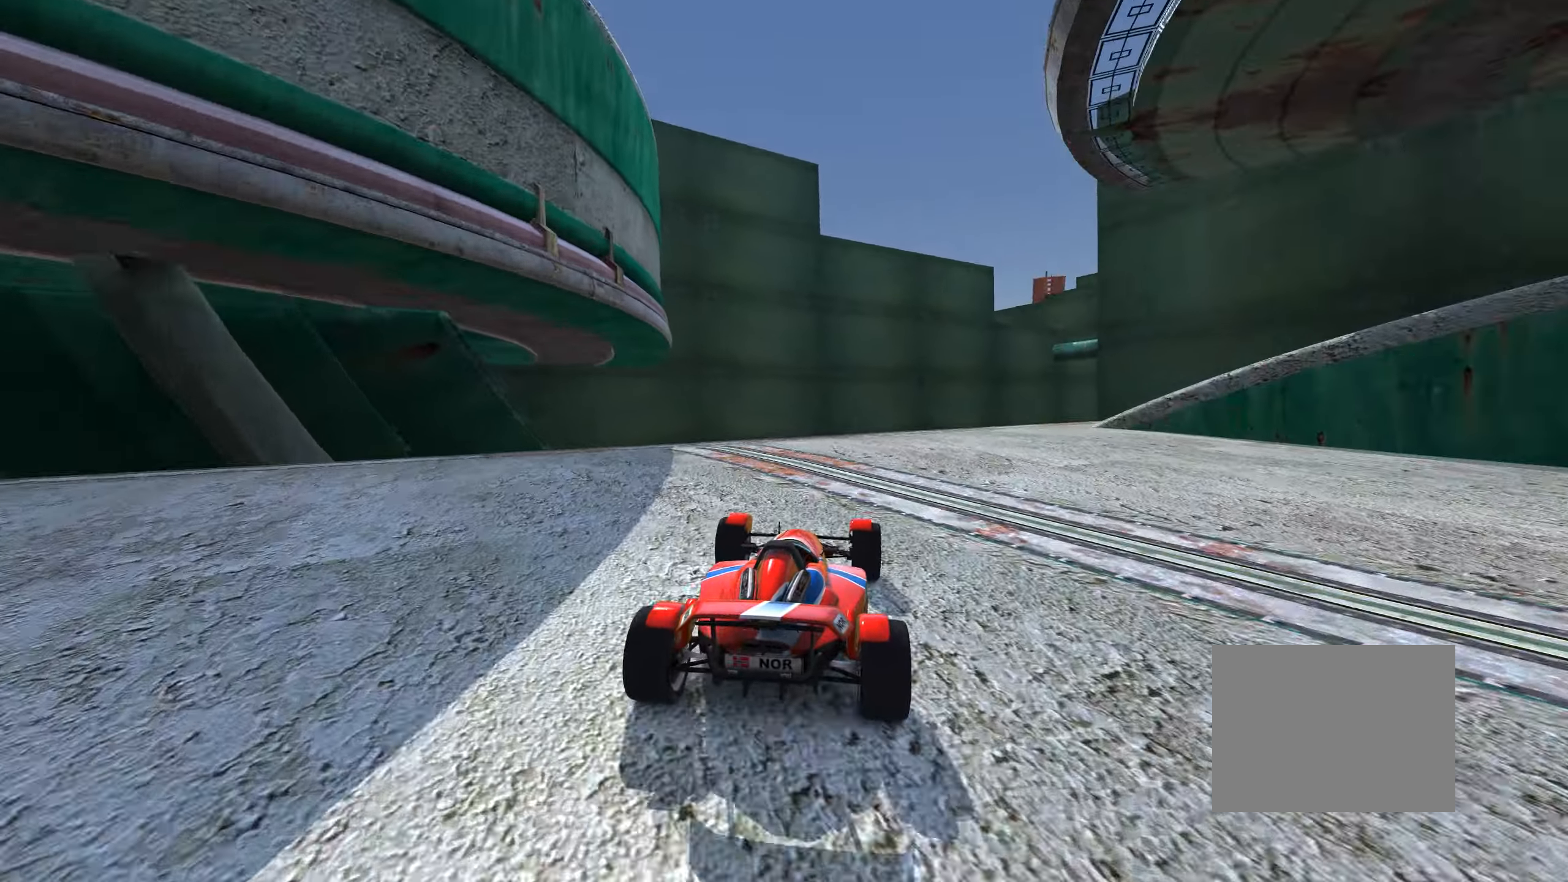
{"keys": [], "events": [[67, "right", "down"], [200, "right", "up"], [233, "up", "up"]]}
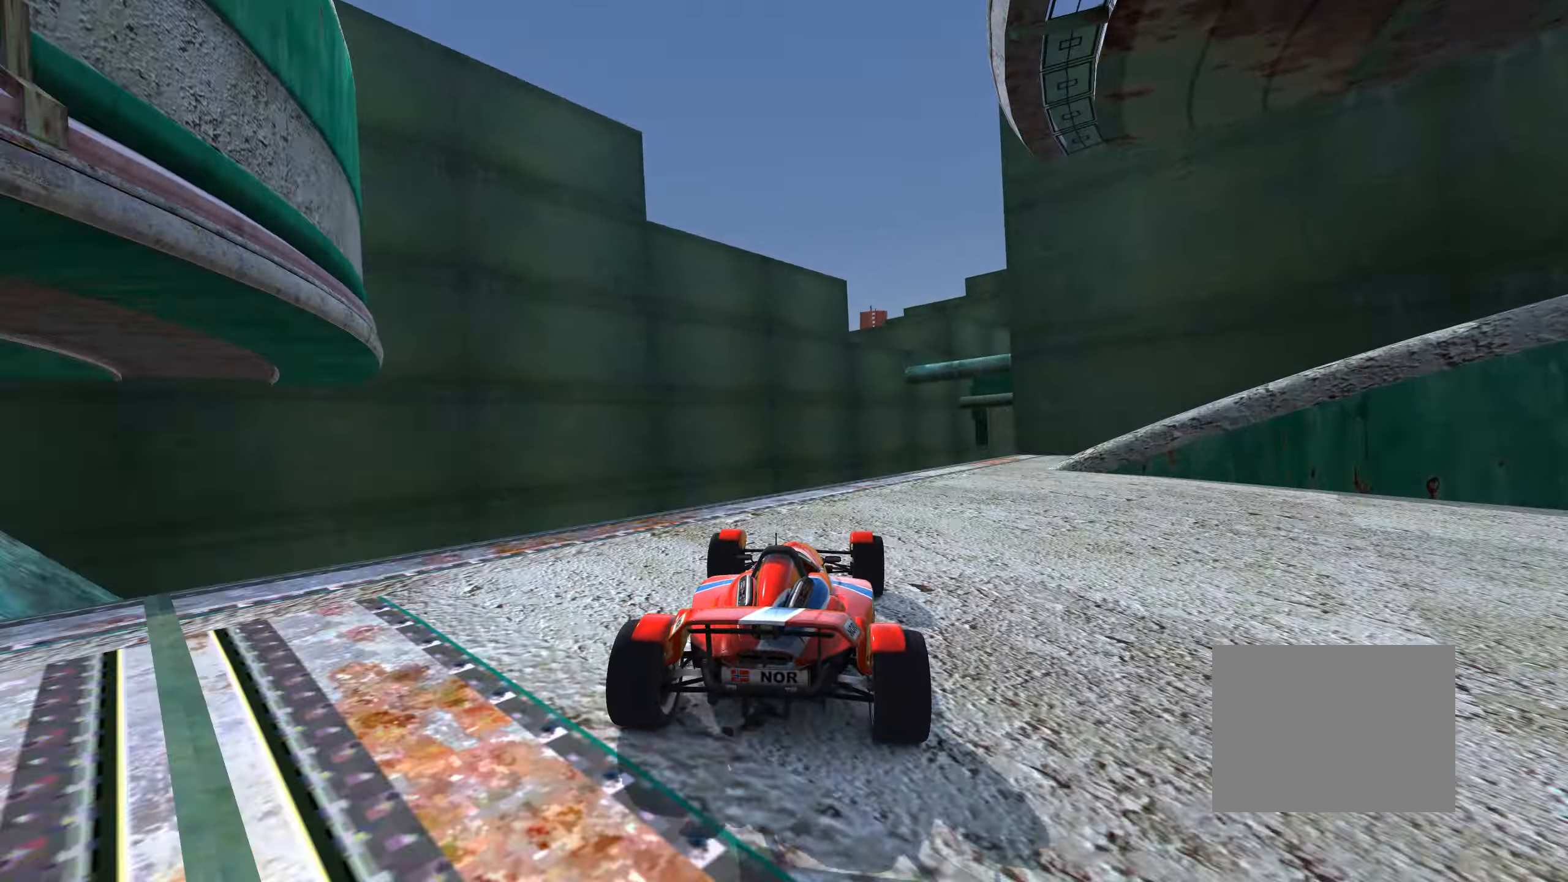
{"keys": ["down"], "events": [[33, "right", "down"], [150, "down", "down"], [250, "right", "up"], [317, "right", "down"], [417, "right", "up"]]}
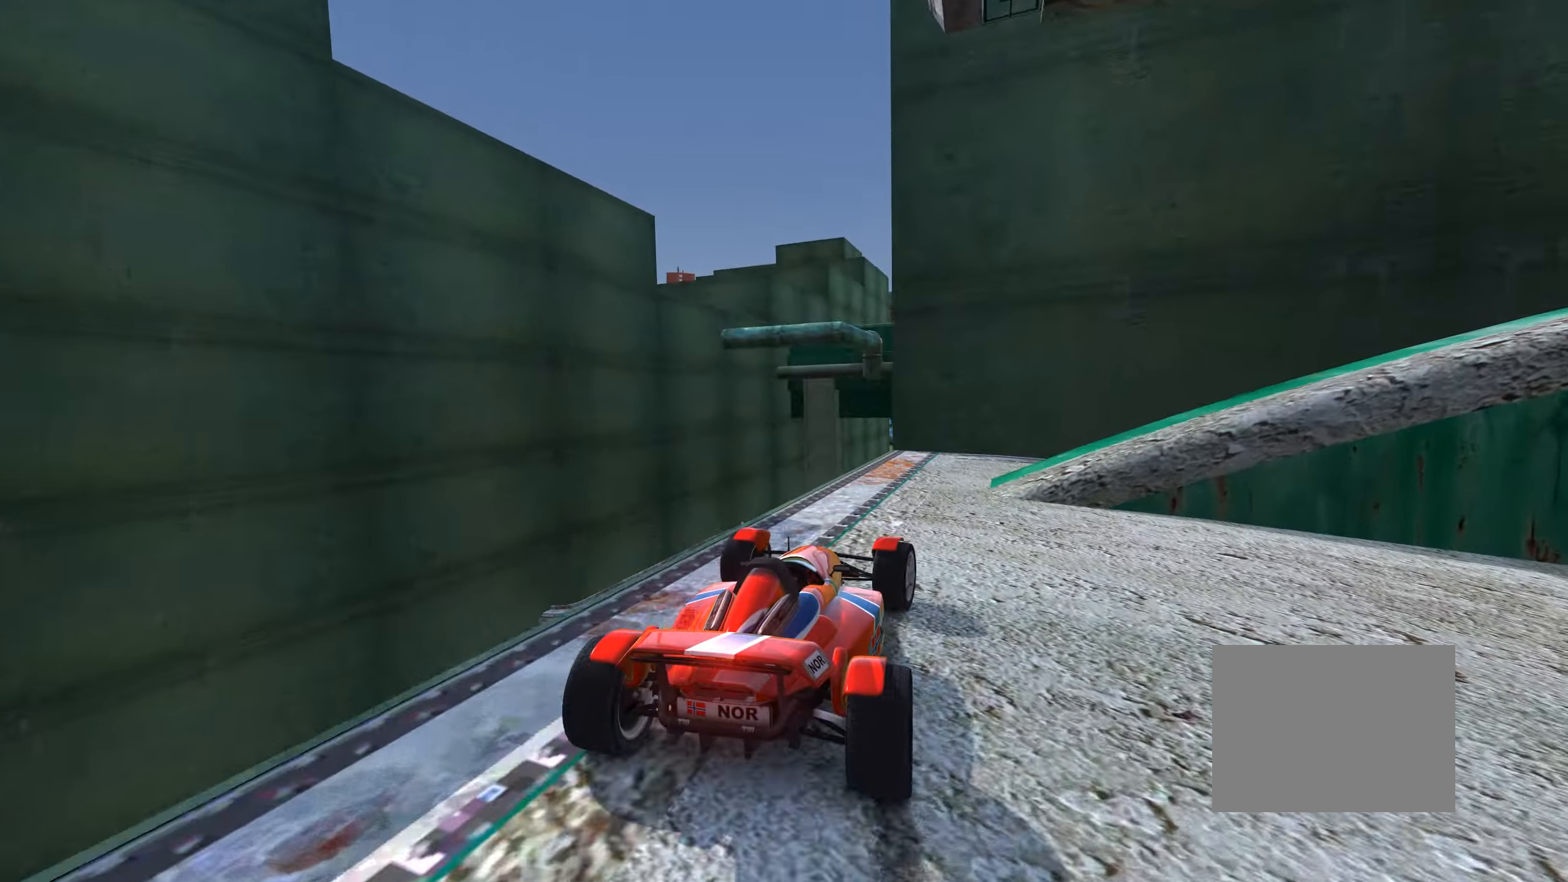
{"keys": ["right"], "events": [[50, "right", "down"], [183, "right", "up"], [217, "down", "up"], [250, "right", "down"]]}